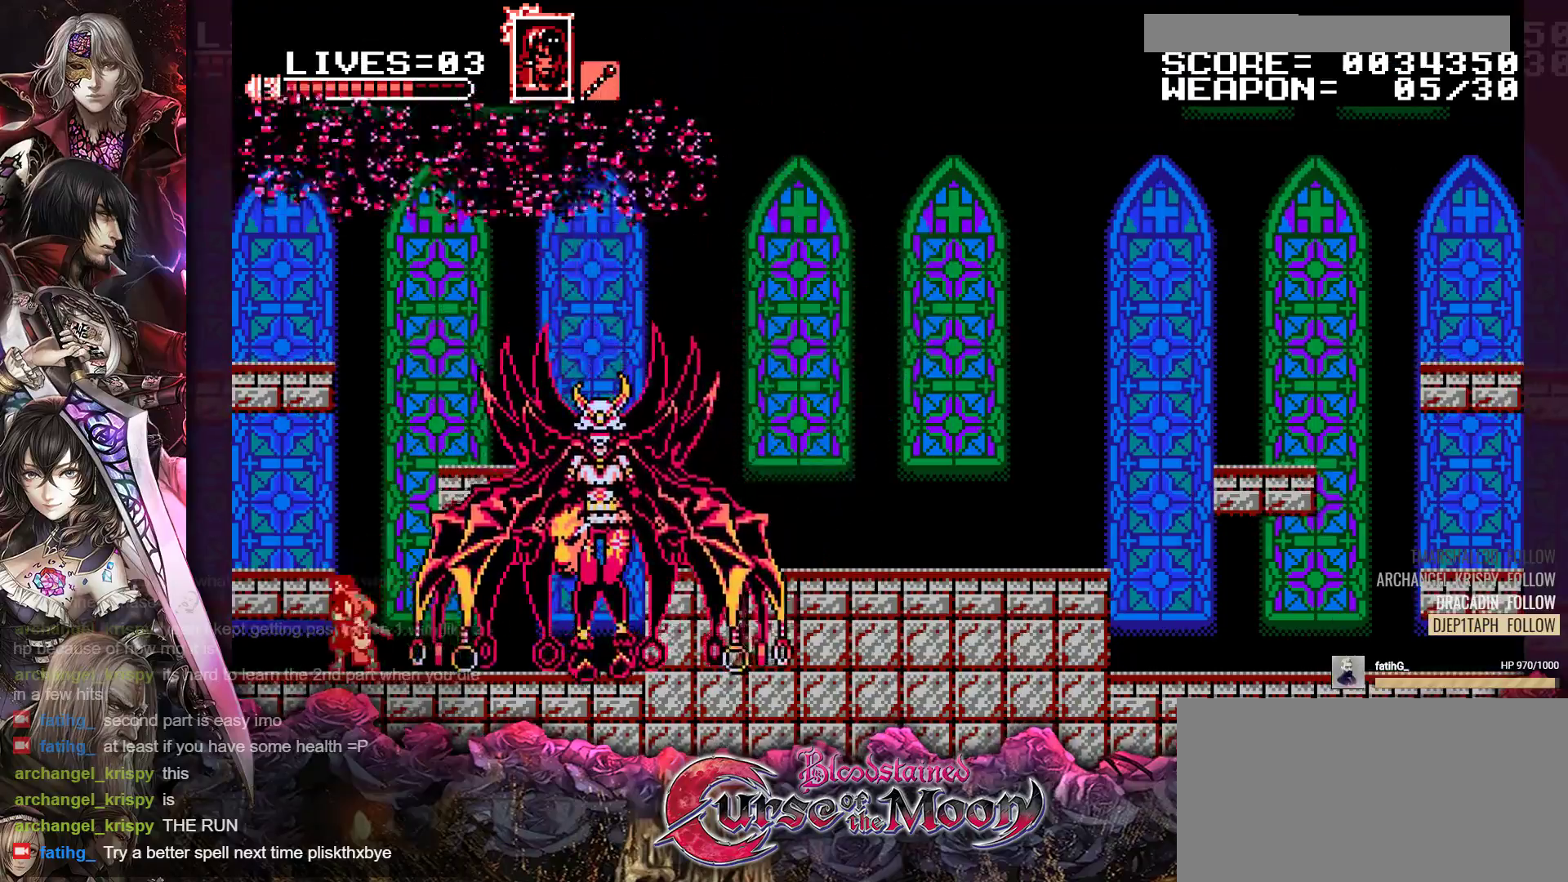
Gameplay with a controller (Nintendo layout); each line is a JSON object with the inputs held at the frame after it. "events" lists button and stick changes between this image and that frame as [ms after this image, input, new state], when the widget could be followed in between. Not read: L3 R3.
{"buttons": [], "events": [[50, "B", "down"], [250, "B", "up"], [433, "DPAD_LEFT", "up"]]}
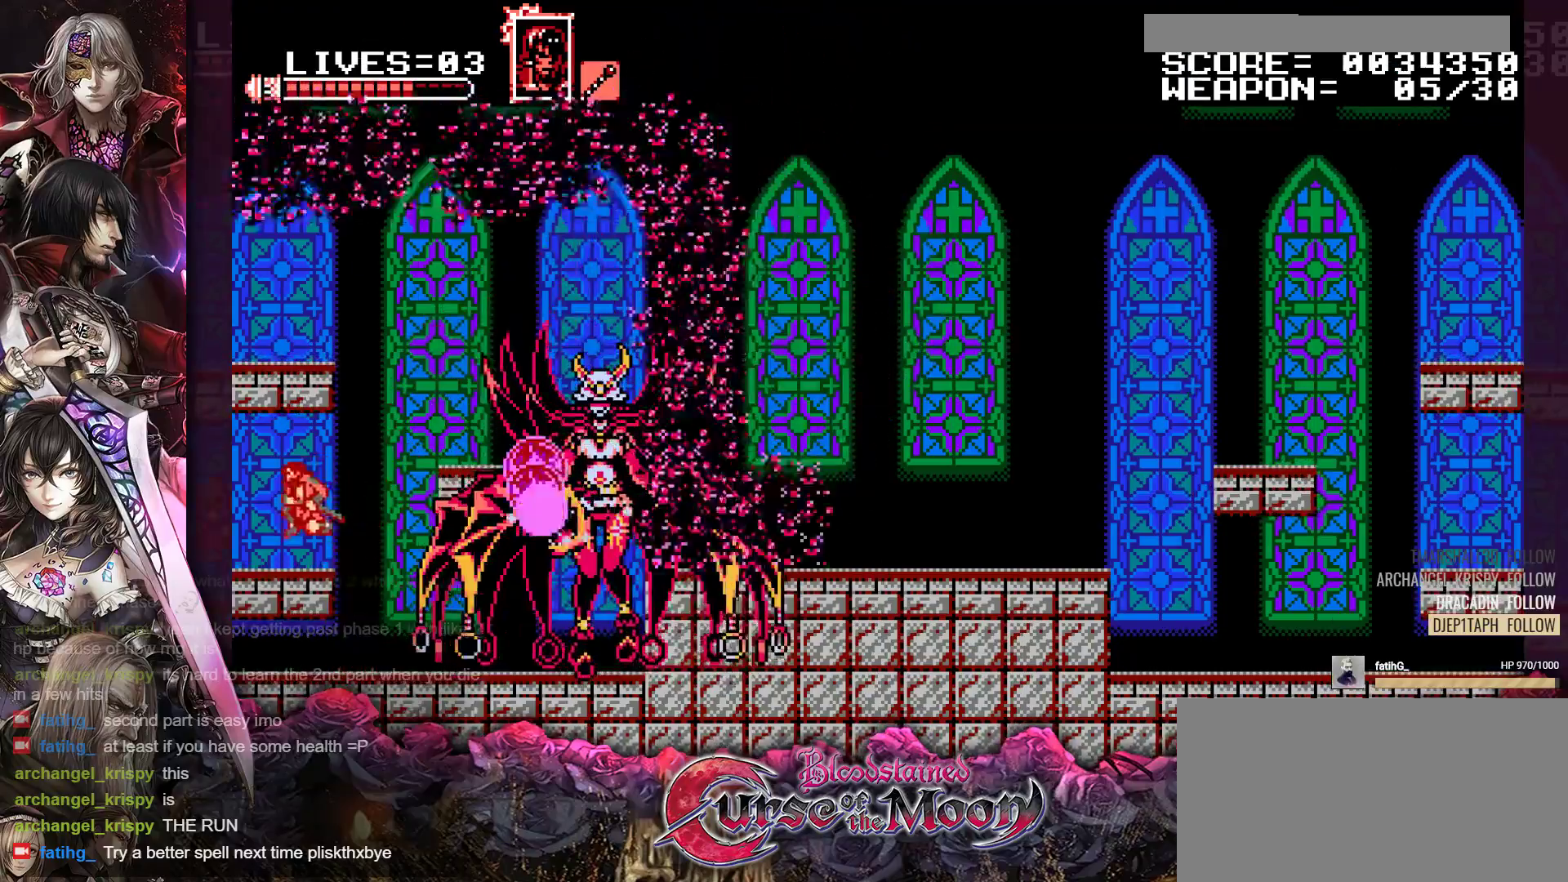
{"buttons": [], "events": [[50, "DPAD_RIGHT", "down"], [483, "DPAD_RIGHT", "up"]]}
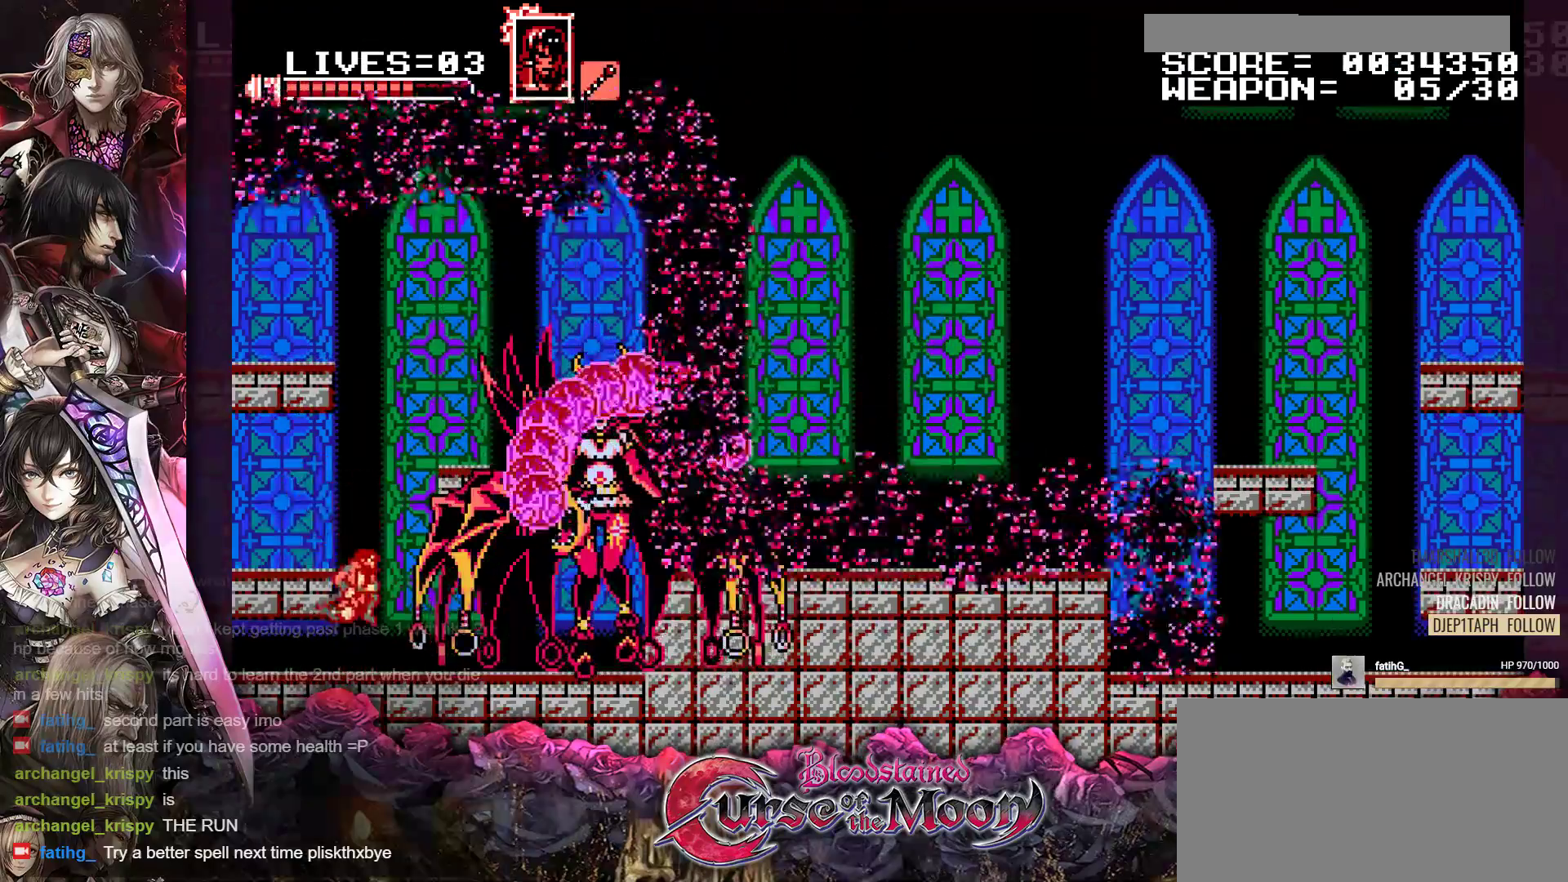
{"buttons": ["B", "Y"], "events": [[83, "B", "down"], [83, "Y", "down"], [250, "B", "up"], [250, "Y", "up"], [500, "B", "down"], [500, "Y", "down"]]}
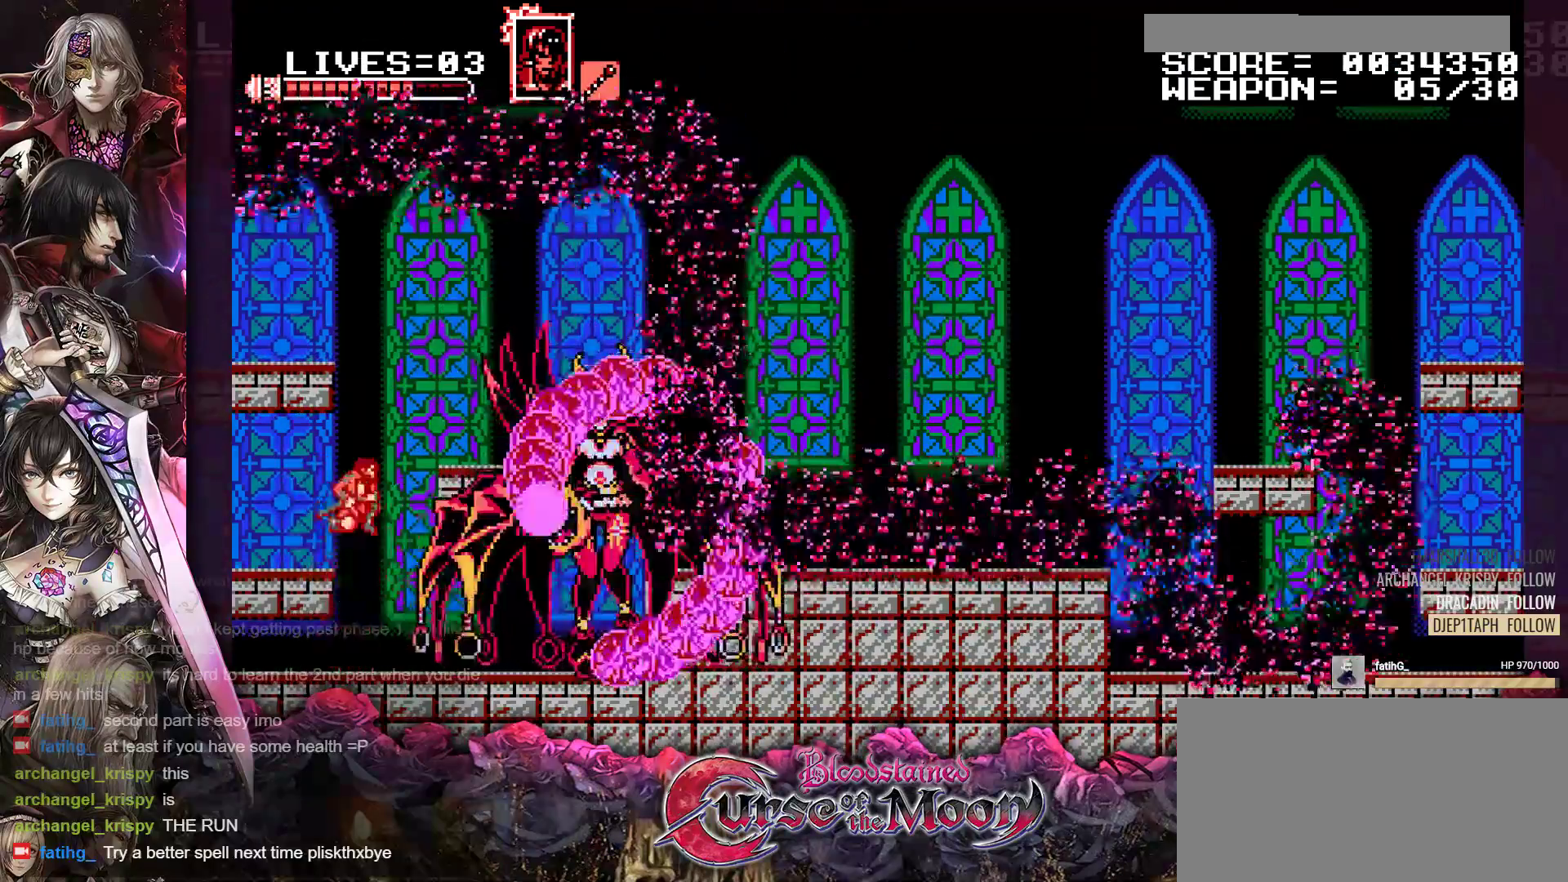
{"buttons": ["B", "Y"], "events": [[150, "B", "up"], [150, "Y", "up"], [417, "B", "down"], [417, "Y", "down"]]}
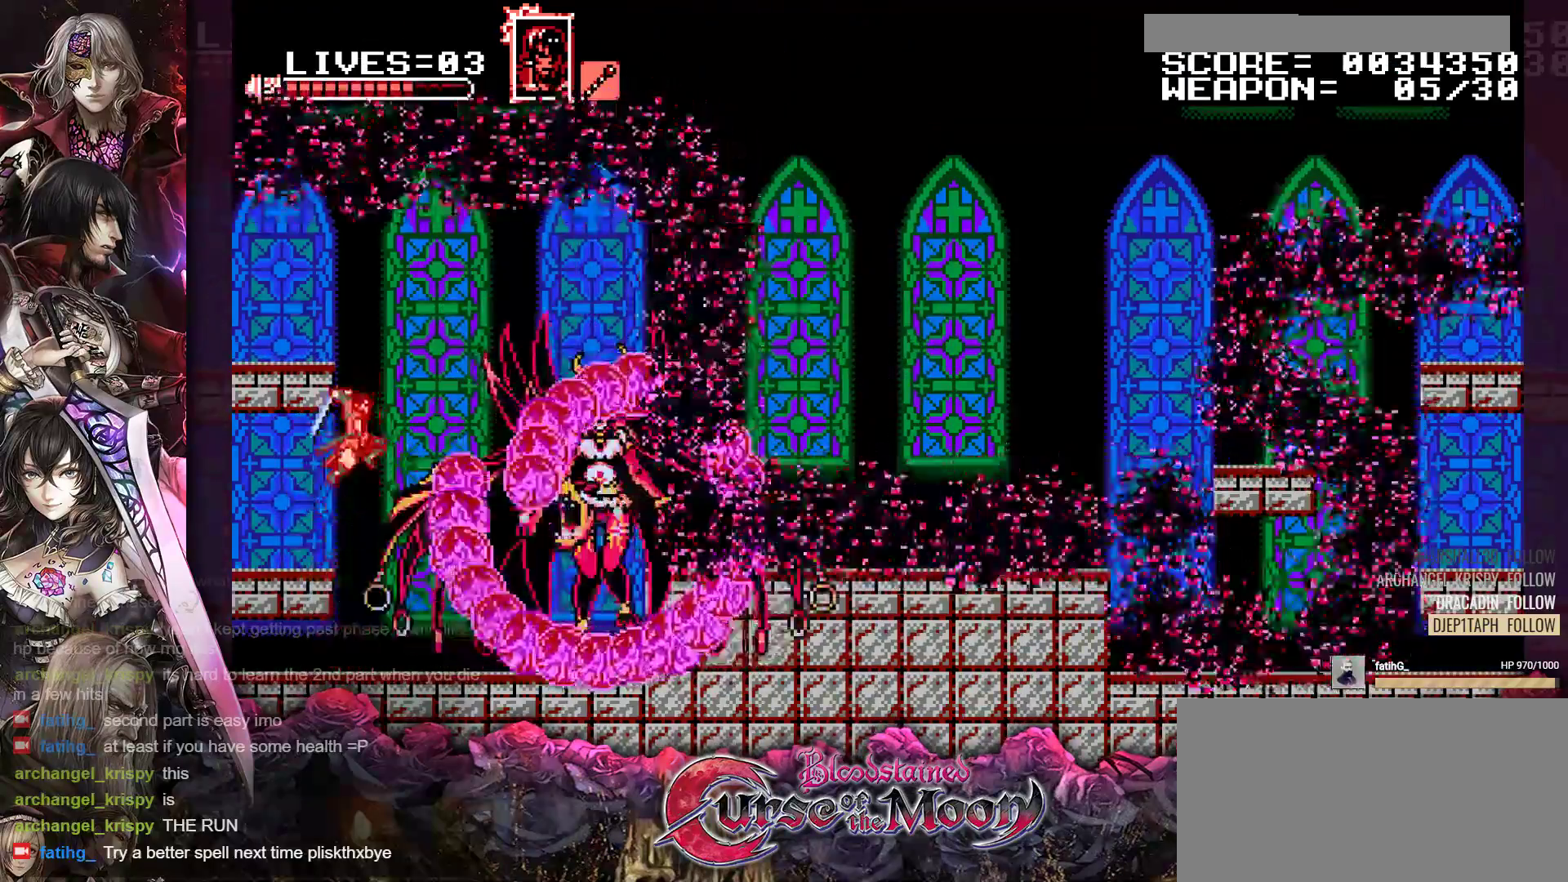
{"buttons": ["B", "Y"], "events": [[67, "B", "up"], [67, "Y", "up"], [367, "B", "down"], [383, "Y", "down"]]}
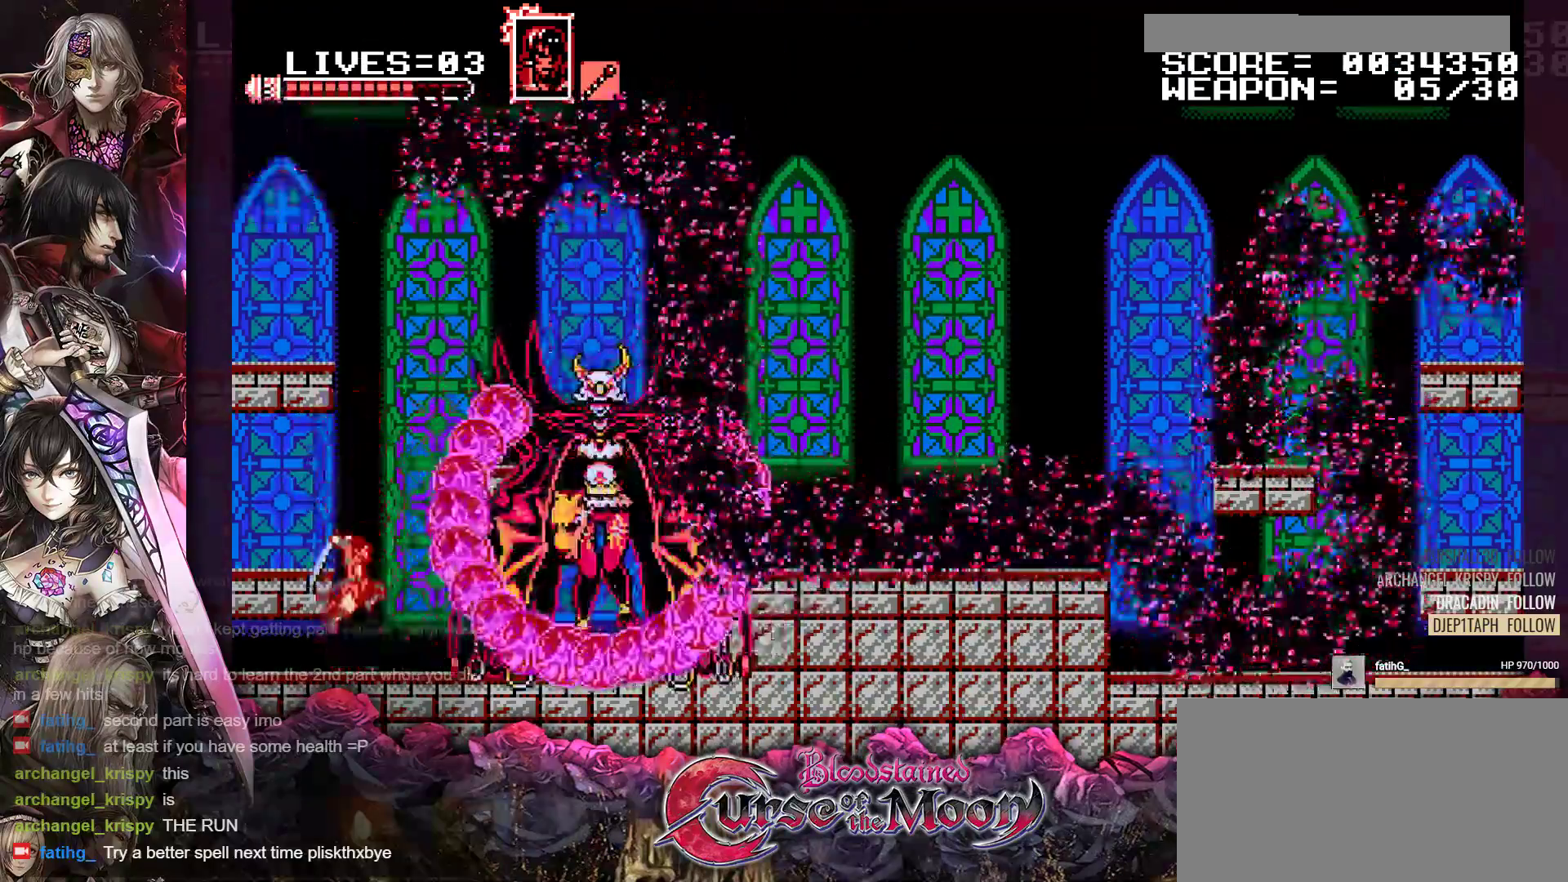
{"buttons": [], "events": [[50, "B", "up"], [50, "Y", "up"], [267, "B", "down"], [267, "Y", "down"], [433, "B", "up"], [433, "Y", "up"]]}
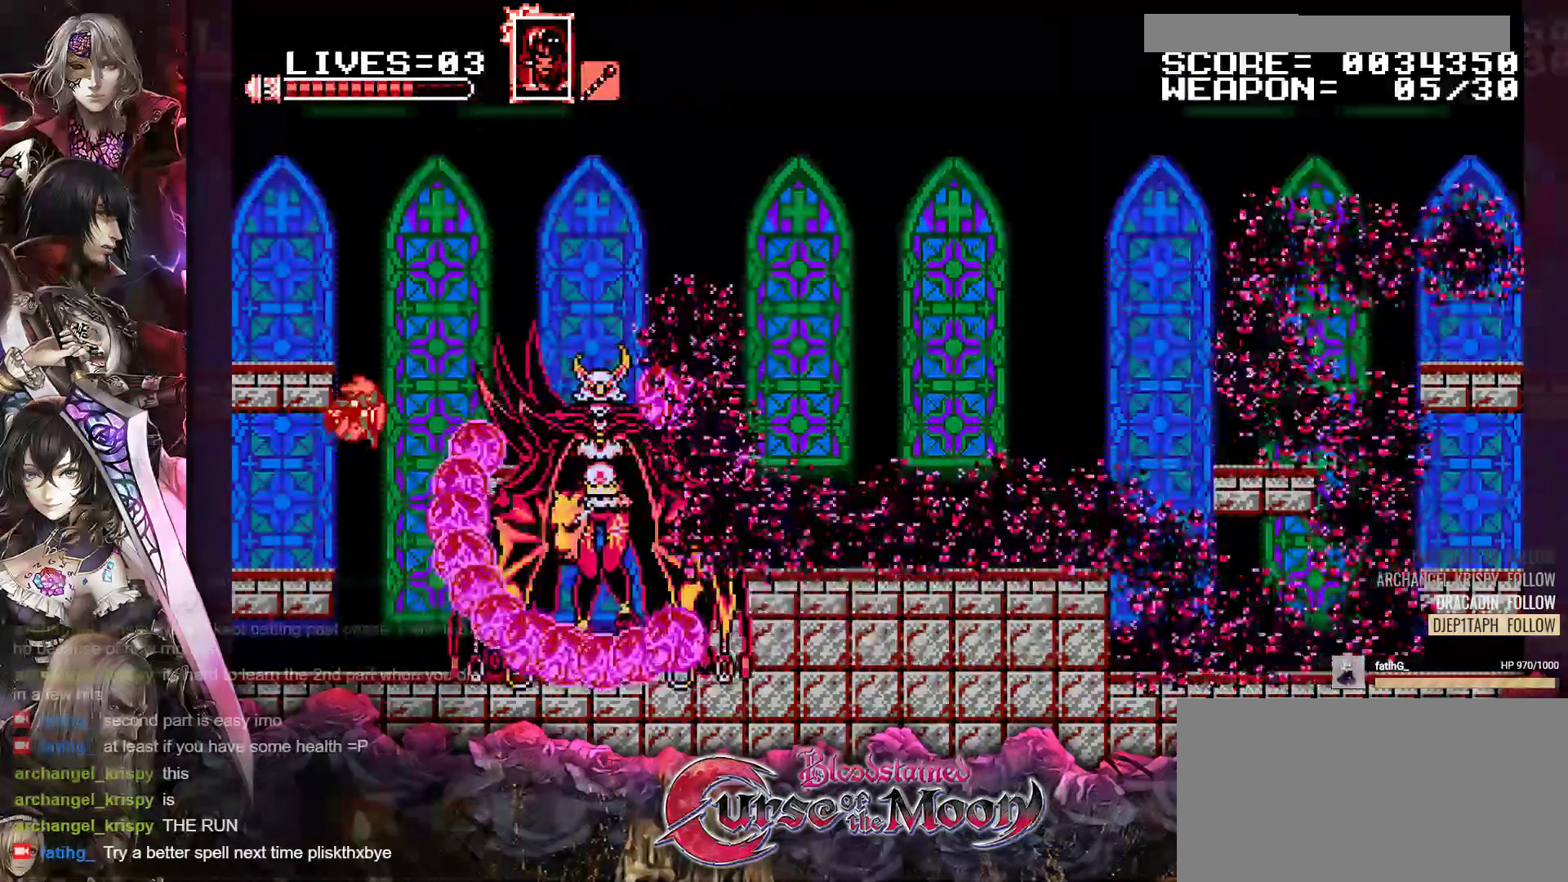
{"buttons": [], "events": [[217, "B", "down"], [217, "Y", "down"], [383, "B", "up"], [383, "Y", "up"]]}
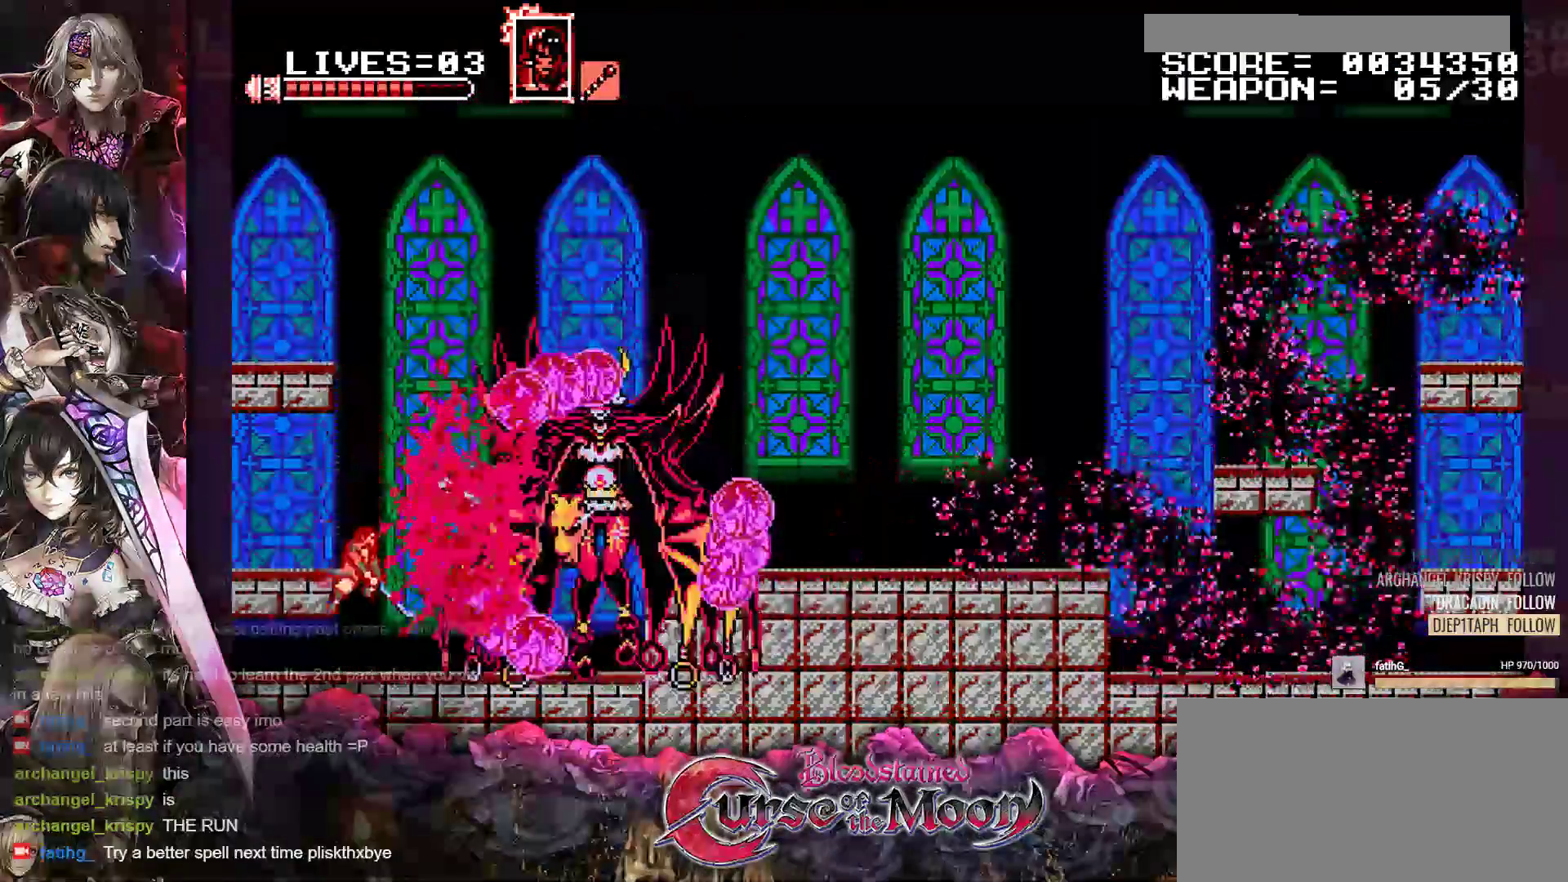
{"buttons": [], "events": [[167, "B", "down"], [183, "Y", "down"], [350, "B", "up"], [350, "Y", "up"]]}
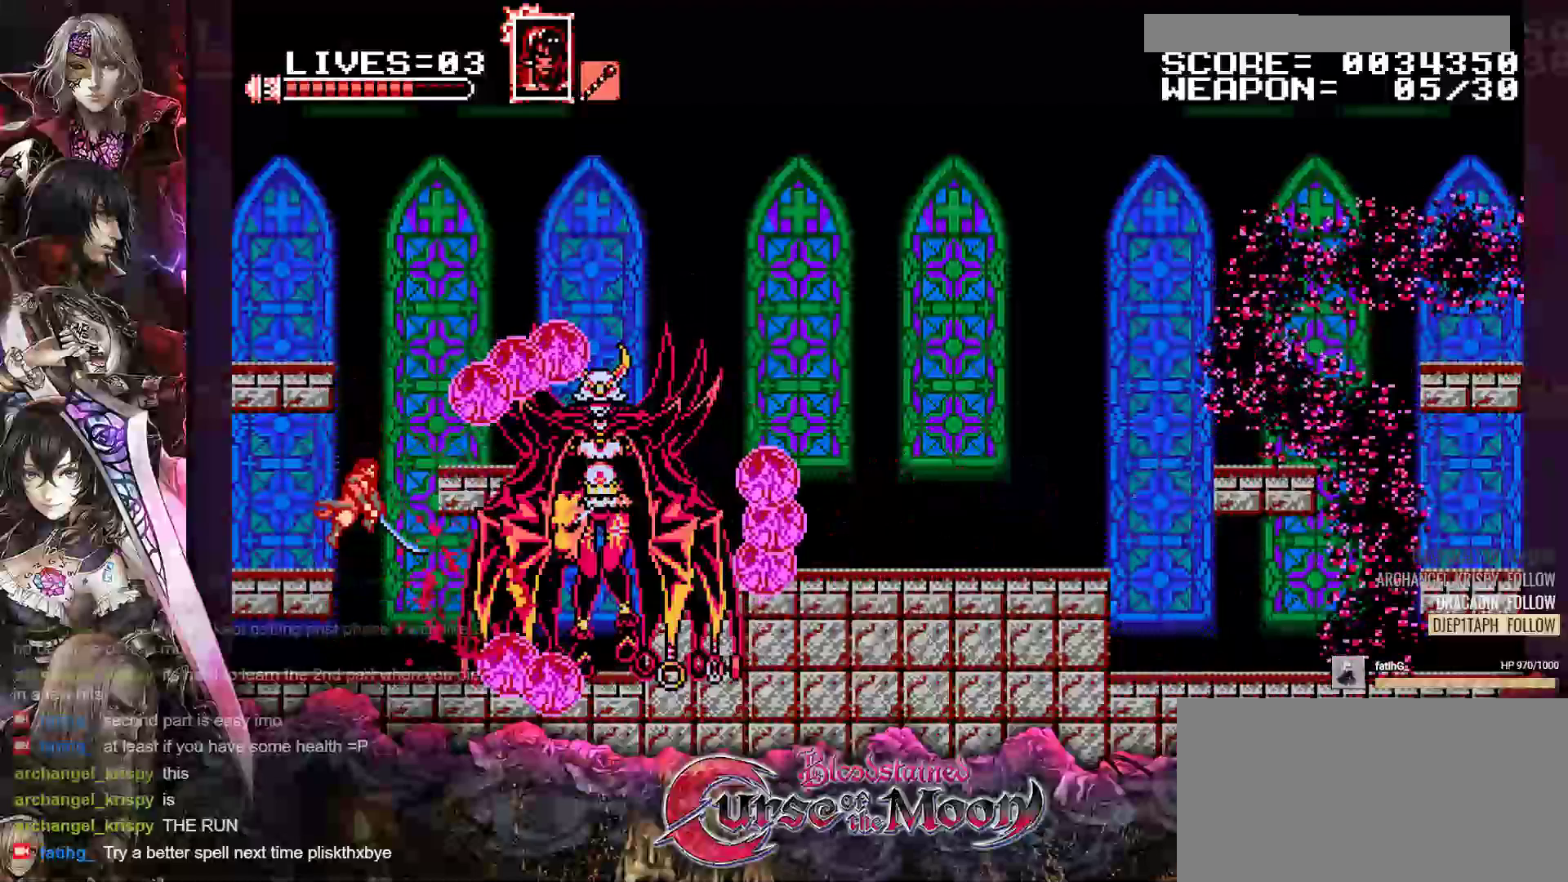
{"buttons": [], "events": [[67, "B", "down"], [83, "Y", "down"], [233, "B", "up"], [233, "Y", "up"]]}
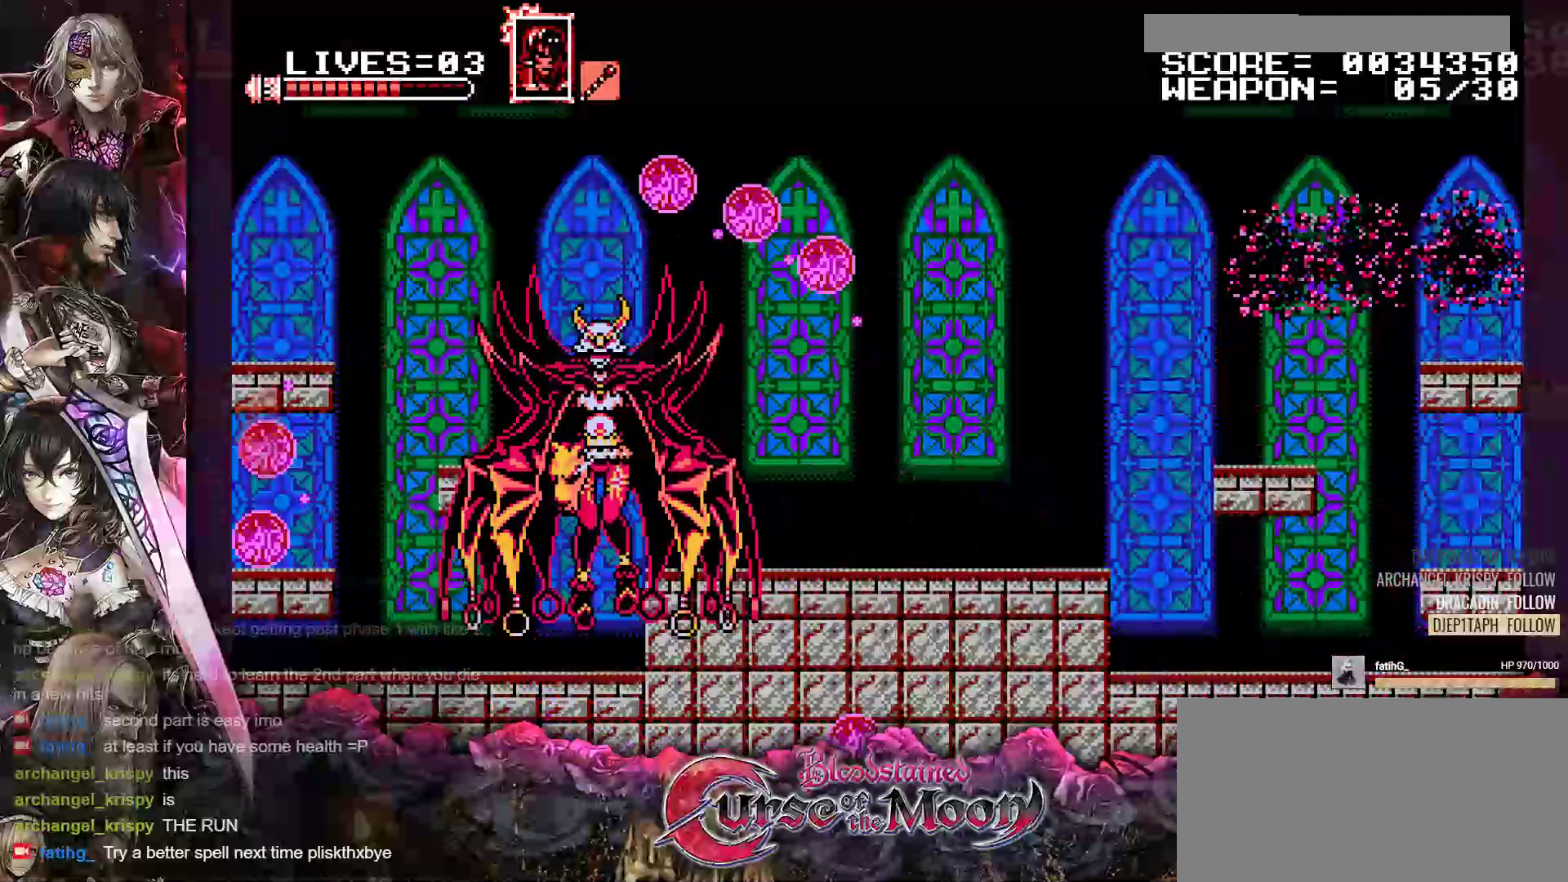
{"buttons": ["DPAD_RIGHT"], "events": [[17, "DPAD_RIGHT", "down"], [217, "B", "down"], [450, "B", "up"]]}
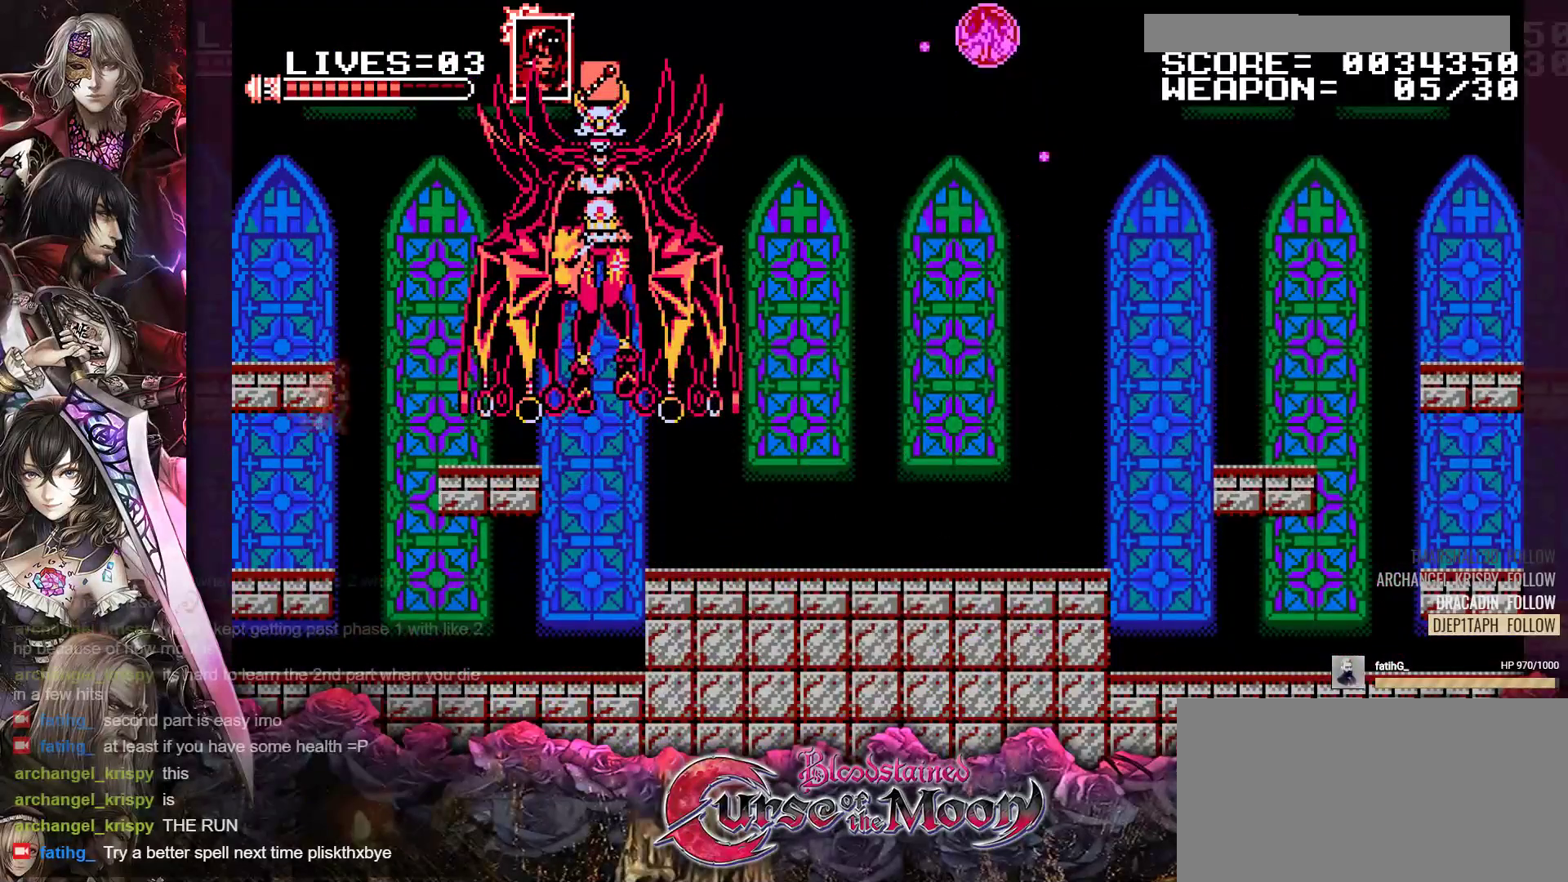
{"buttons": [], "events": [[67, "B", "down"], [83, "Y", "down"], [100, "DPAD_RIGHT", "up"], [300, "B", "up"], [300, "Y", "up"]]}
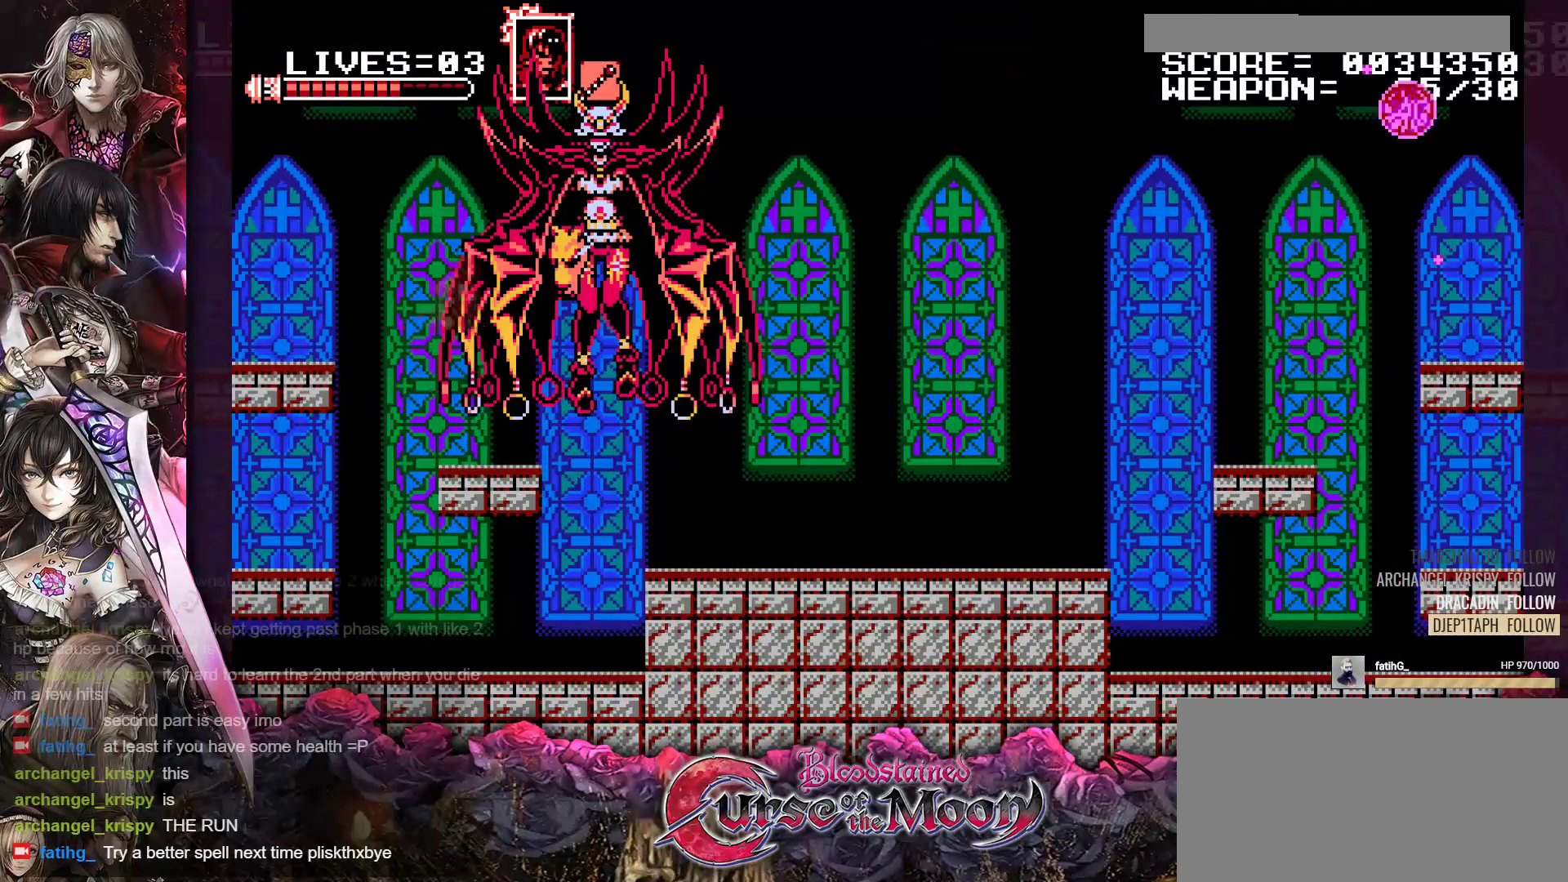
{"buttons": ["B", "Y", "DPAD_LEFT"], "events": [[17, "B", "down"], [17, "Y", "down"], [183, "B", "up"], [183, "Y", "up"], [333, "DPAD_LEFT", "down"], [450, "B", "down"], [467, "Y", "down"]]}
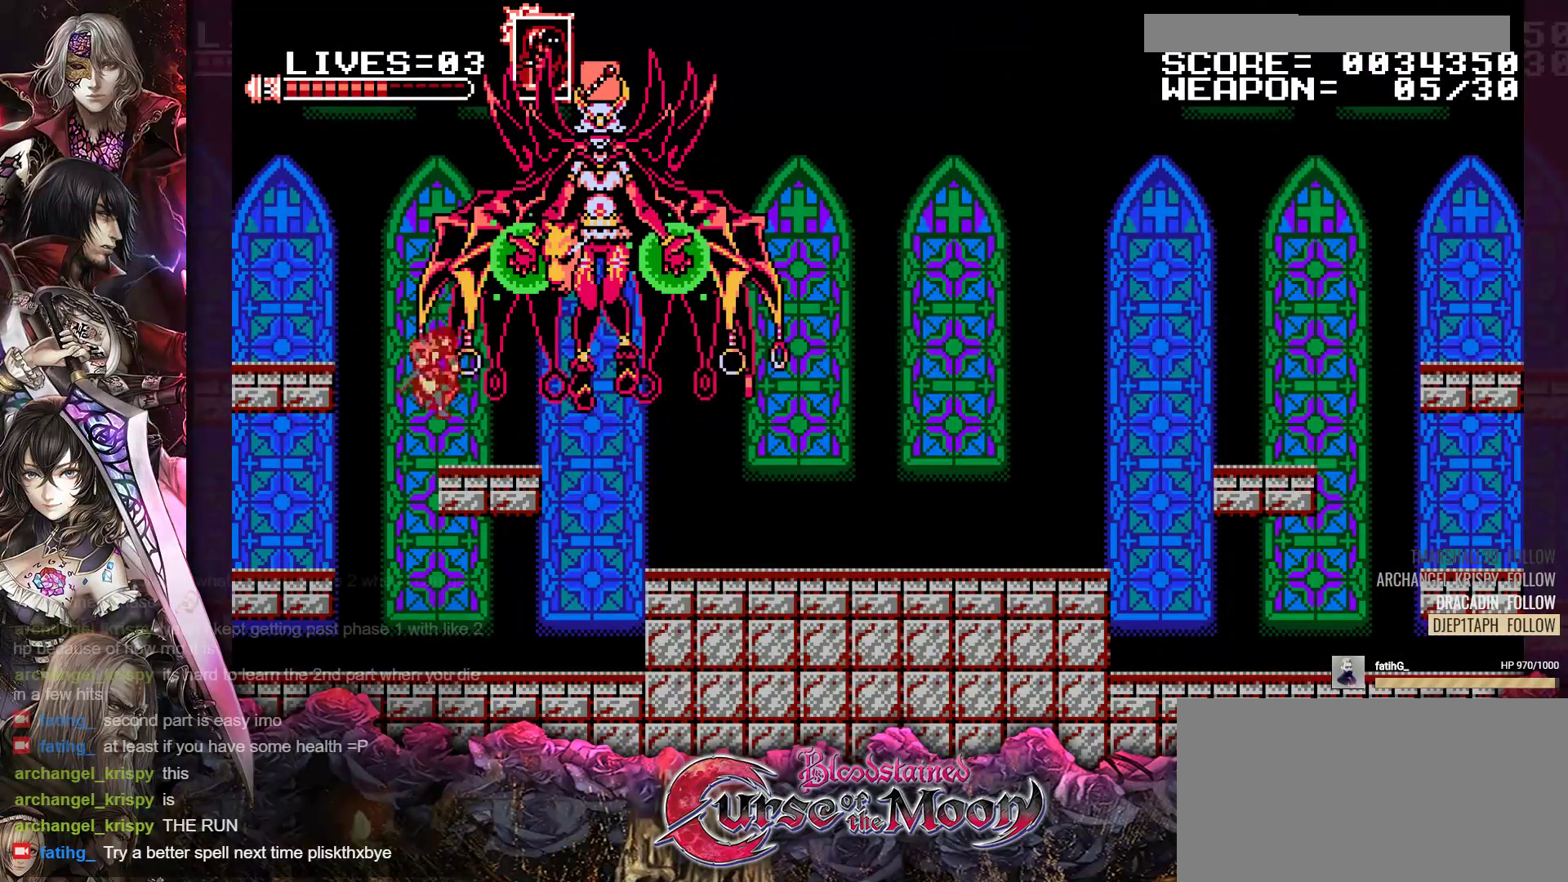
{"buttons": ["DPAD_RIGHT"], "events": [[133, "B", "up"], [150, "Y", "up"], [350, "DPAD_LEFT", "up"], [433, "DPAD_RIGHT", "down"]]}
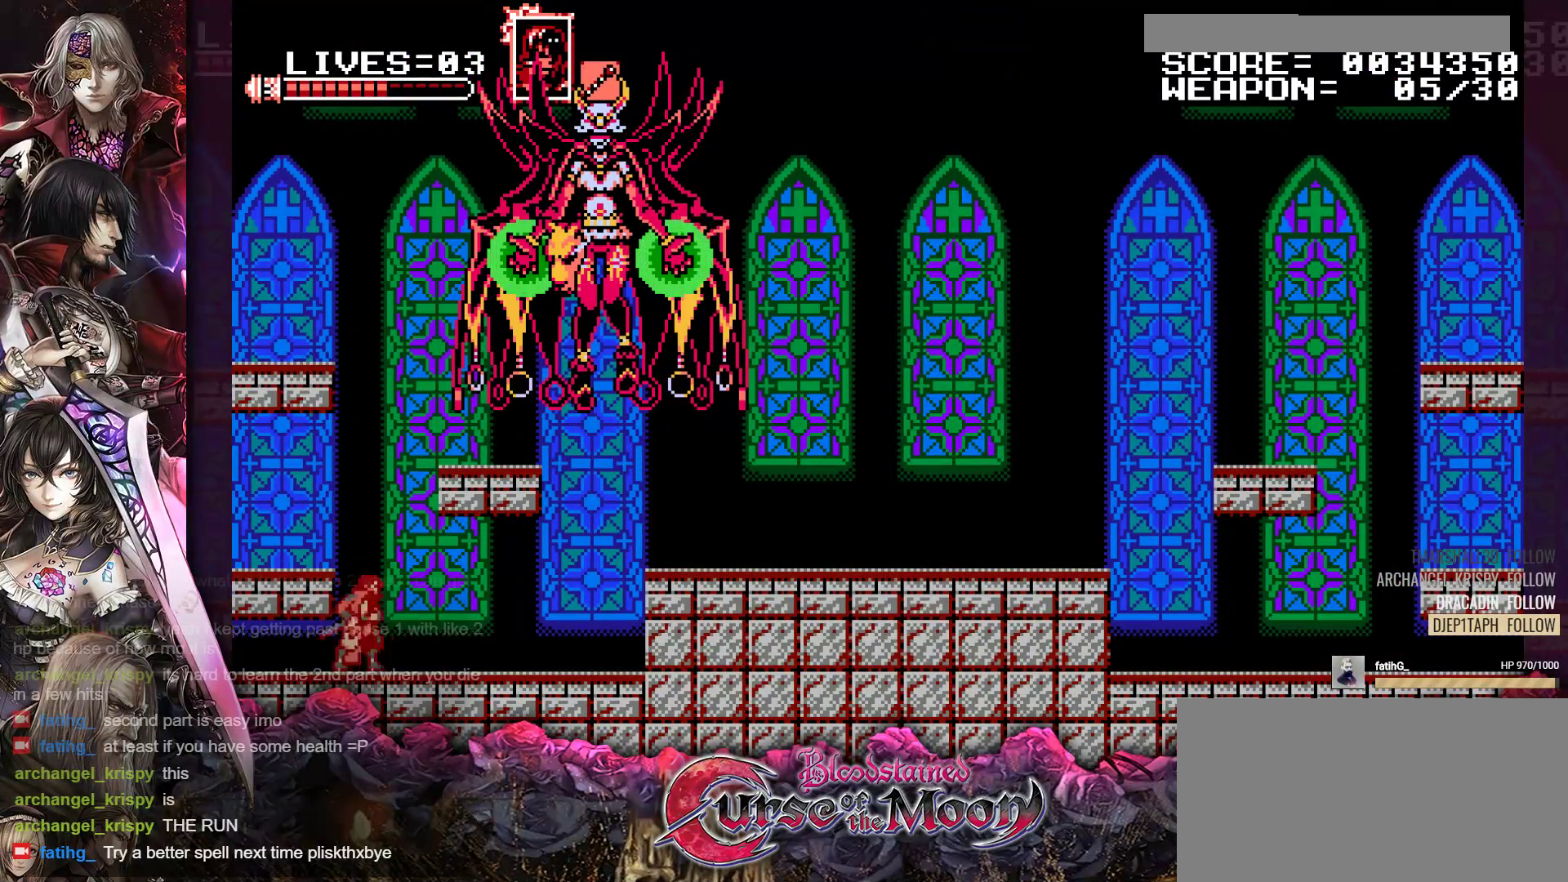
{"buttons": ["B"], "events": [[267, "DPAD_RIGHT", "up"], [317, "B", "down"]]}
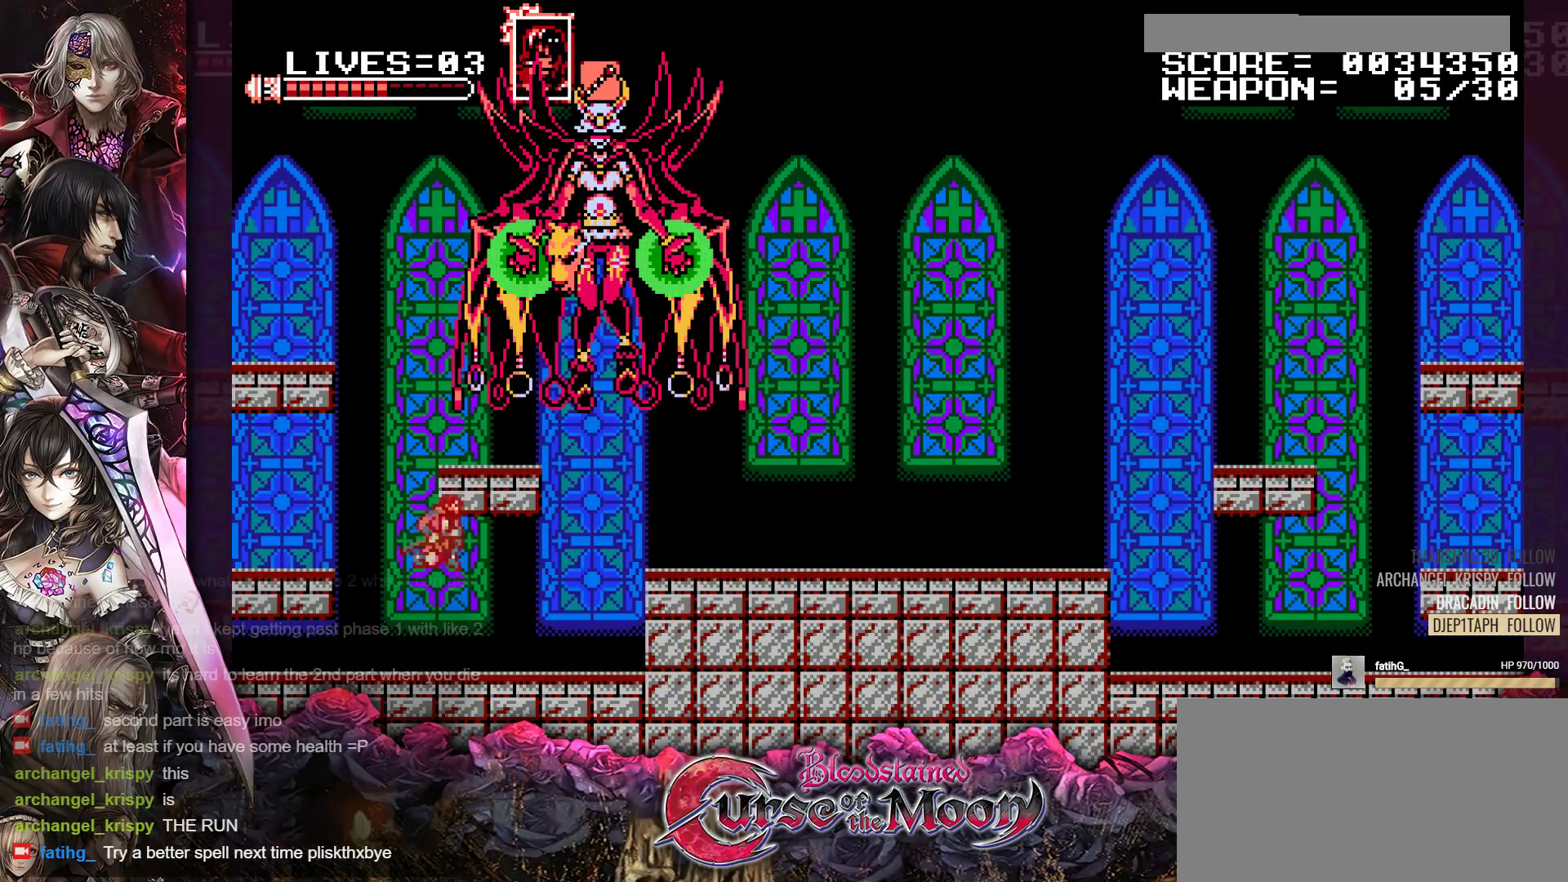
{"buttons": [], "events": [[33, "B", "up"], [133, "B", "down"], [133, "Y", "down"], [333, "B", "up"], [350, "Y", "up"]]}
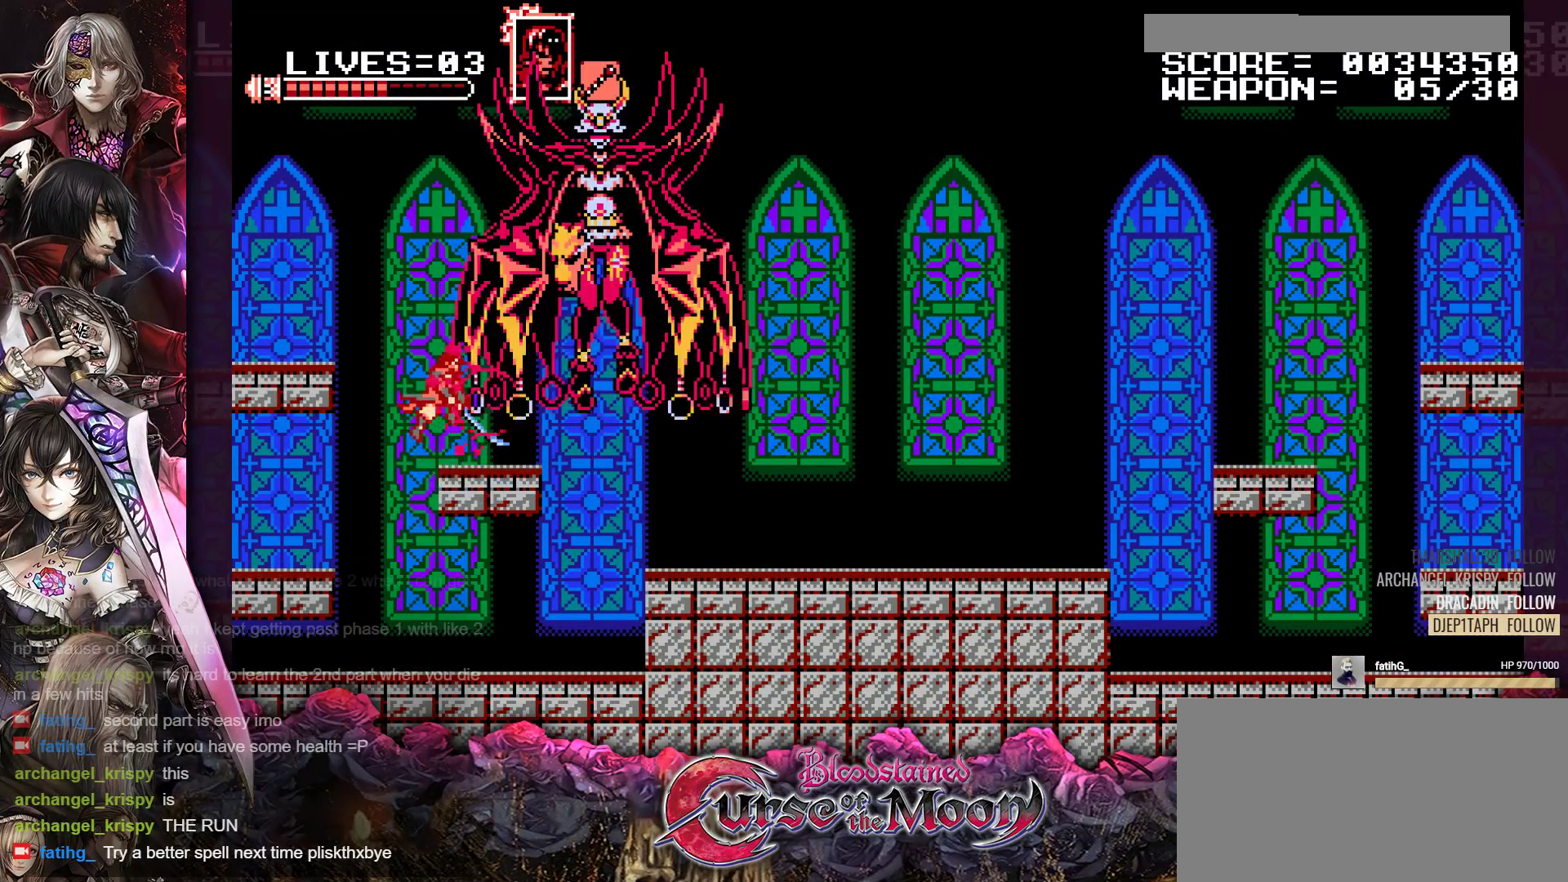
{"buttons": ["B", "Y"], "events": [[33, "B", "down"], [33, "Y", "down"], [200, "B", "up"], [200, "Y", "up"], [417, "B", "down"], [433, "Y", "down"]]}
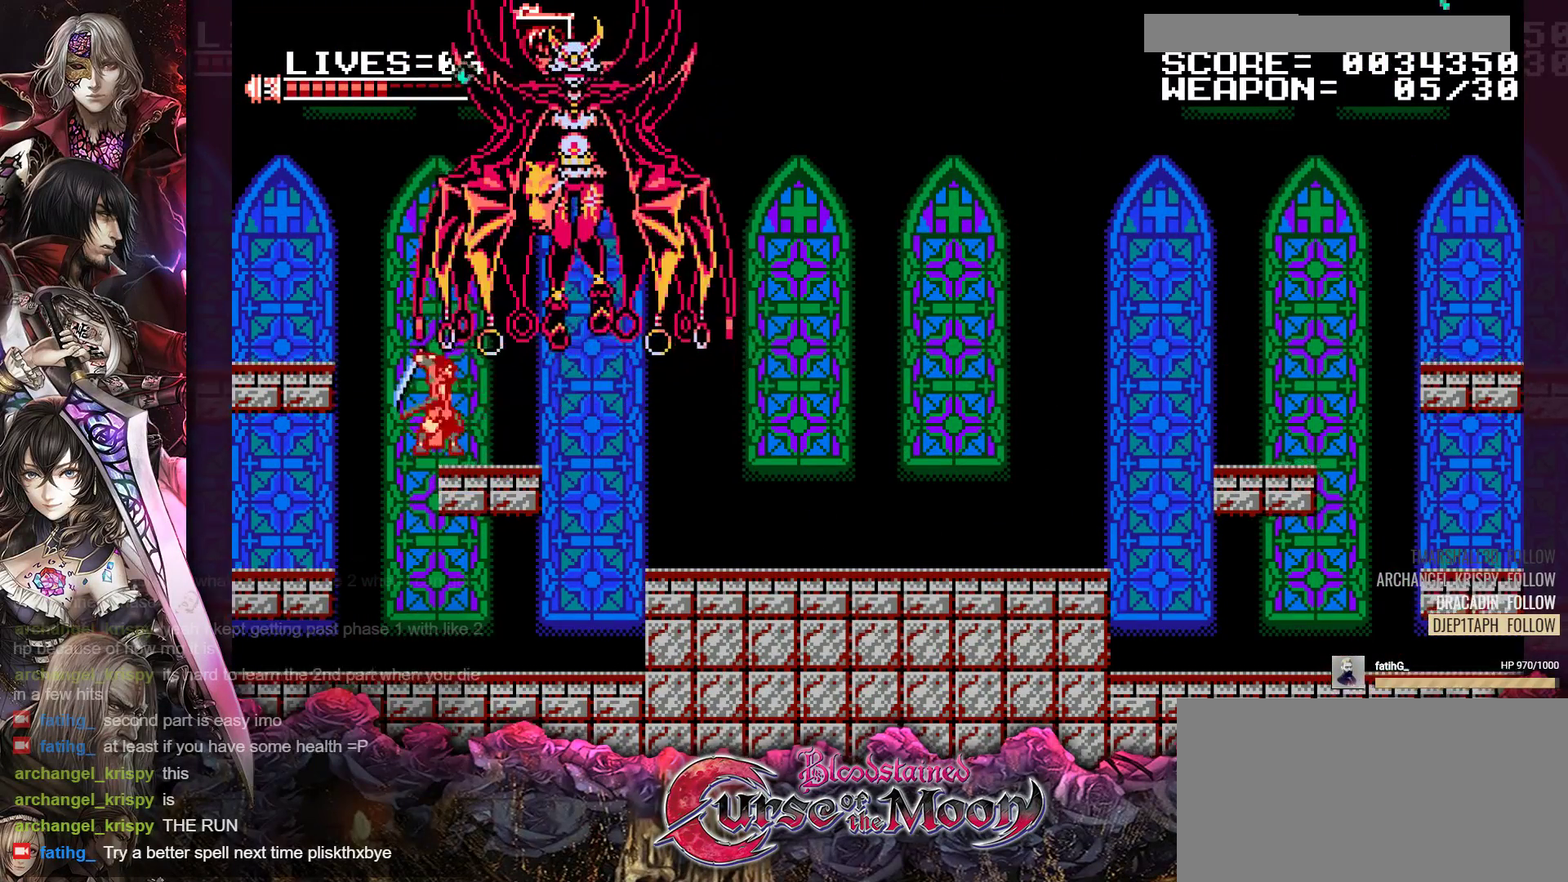
{"buttons": ["R1", "DPAD_LEFT"], "events": [[100, "B", "up"], [100, "Y", "up"], [133, "DPAD_LEFT", "down"], [417, "R1", "down"]]}
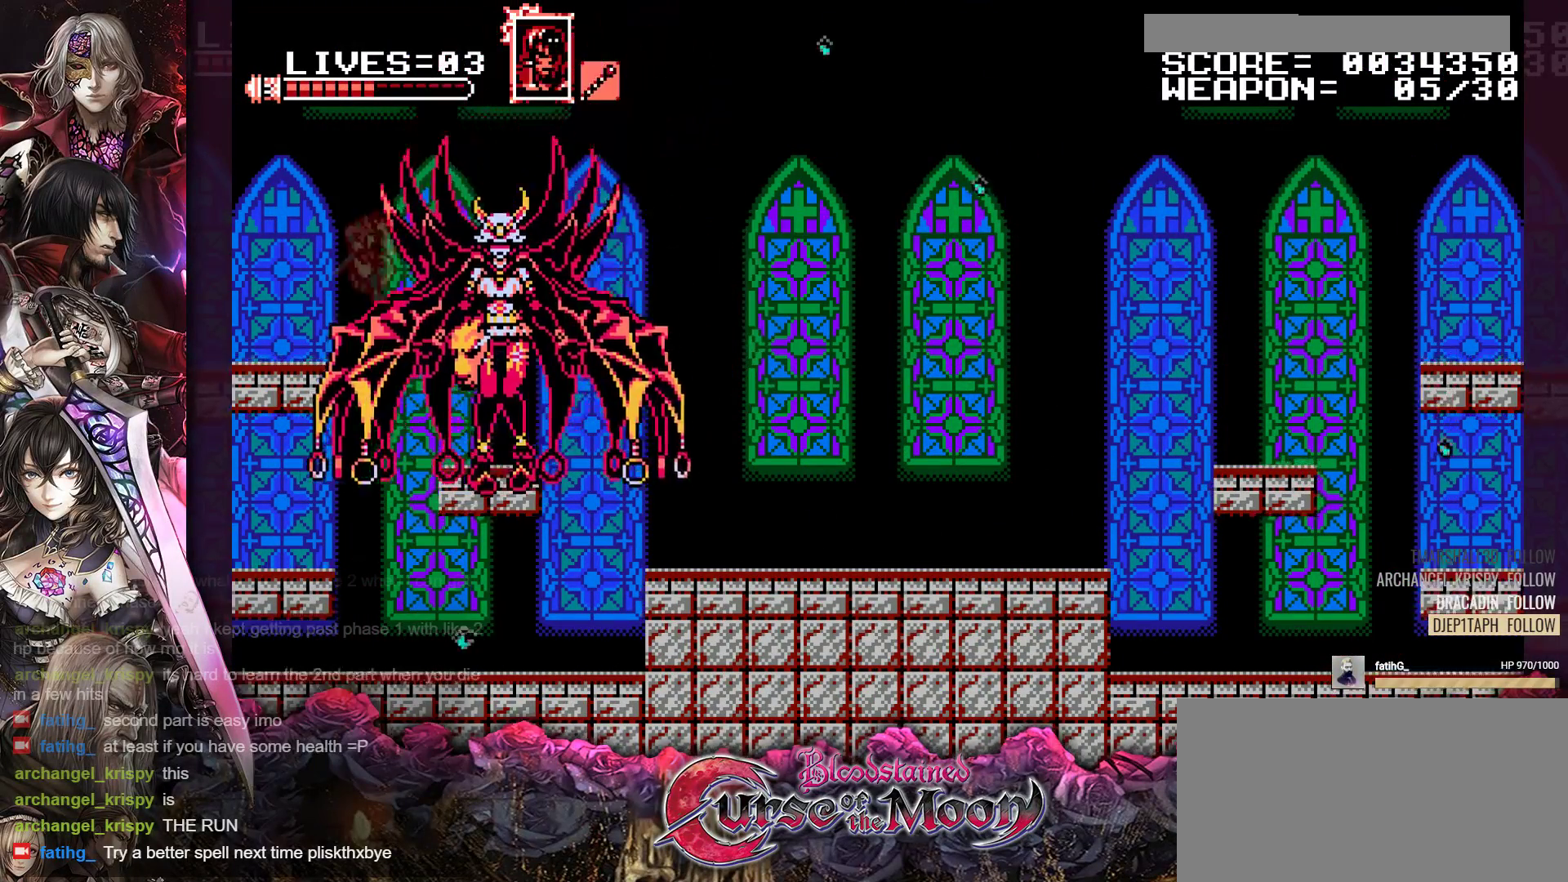
{"buttons": ["DPAD_LEFT"], "events": [[100, "R1", "up"]]}
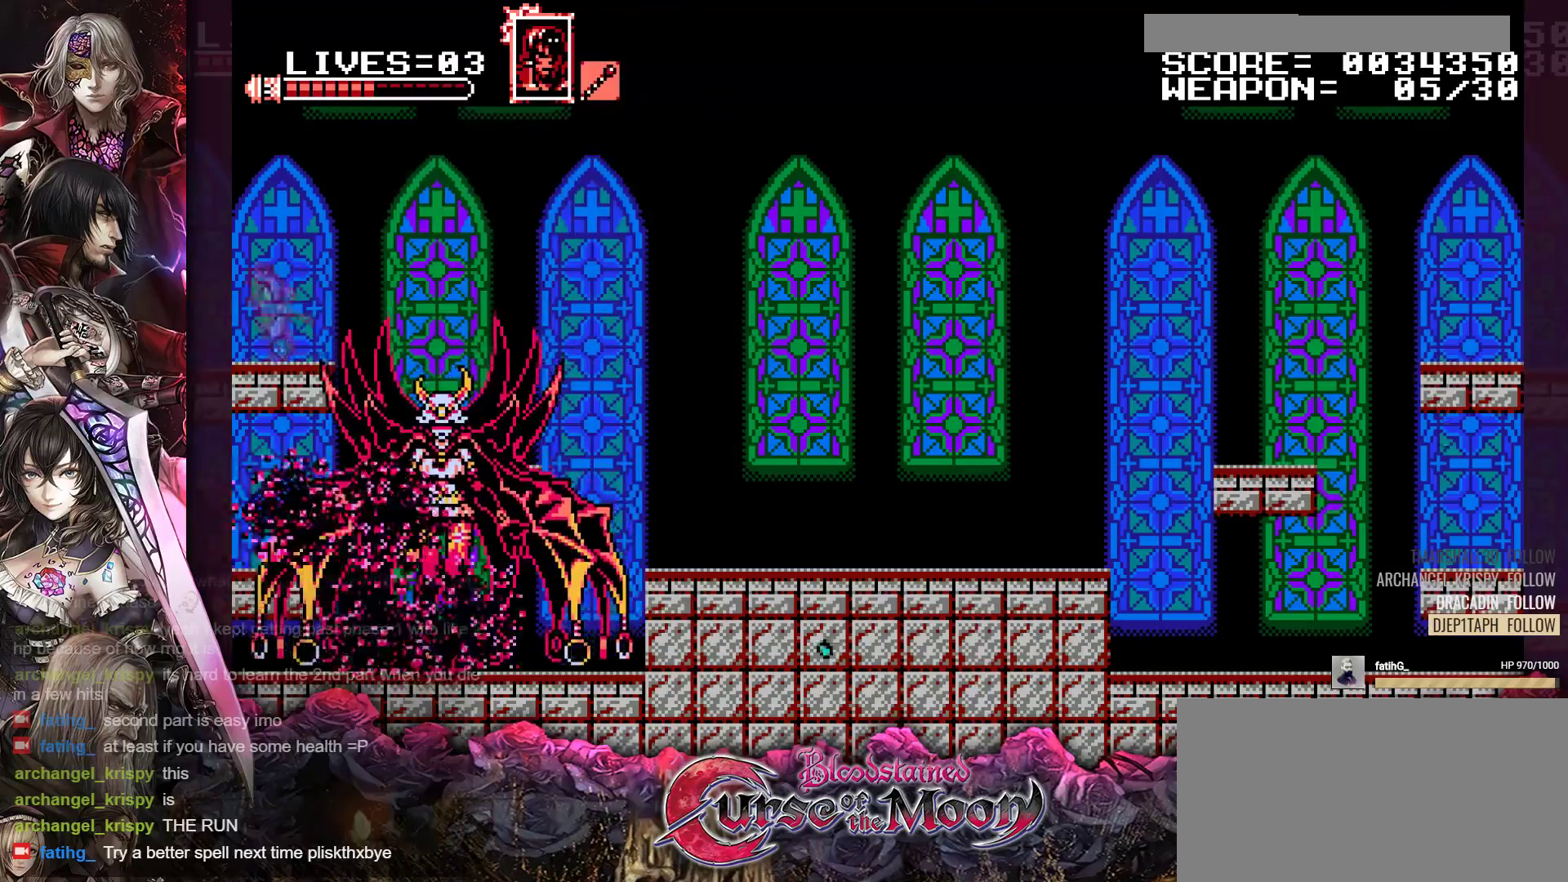
{"buttons": ["DPAD_DOWN"], "events": [[117, "DPAD_LEFT", "up"], [217, "DPAD_RIGHT", "down"], [383, "DPAD_RIGHT", "up"], [483, "DPAD_DOWN", "down"]]}
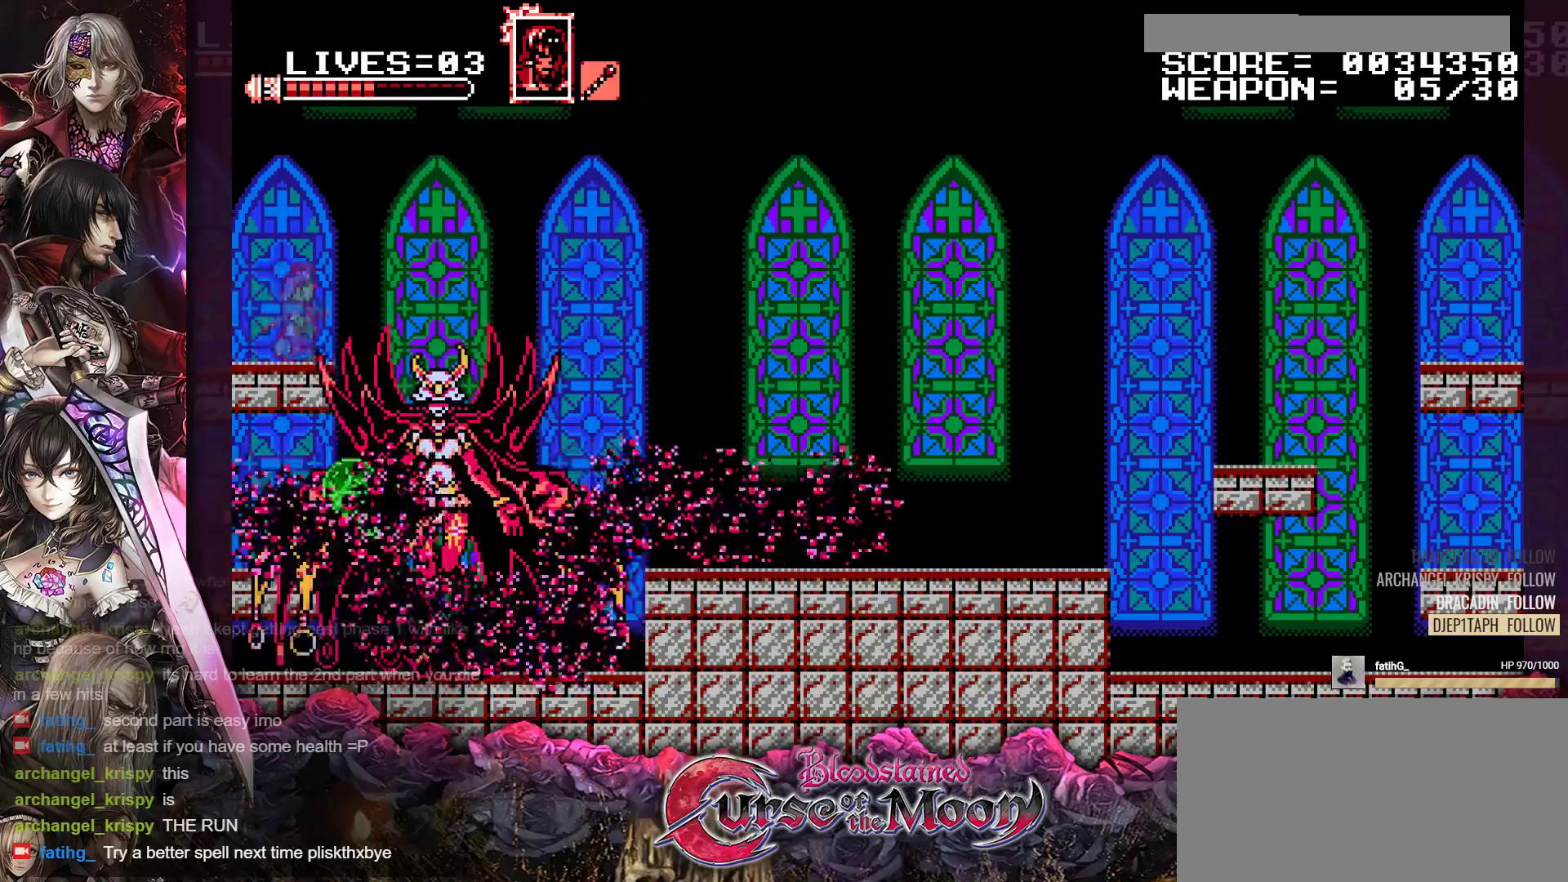
{"buttons": ["DPAD_DOWN"], "events": [[67, "Y", "down"], [183, "Y", "up"]]}
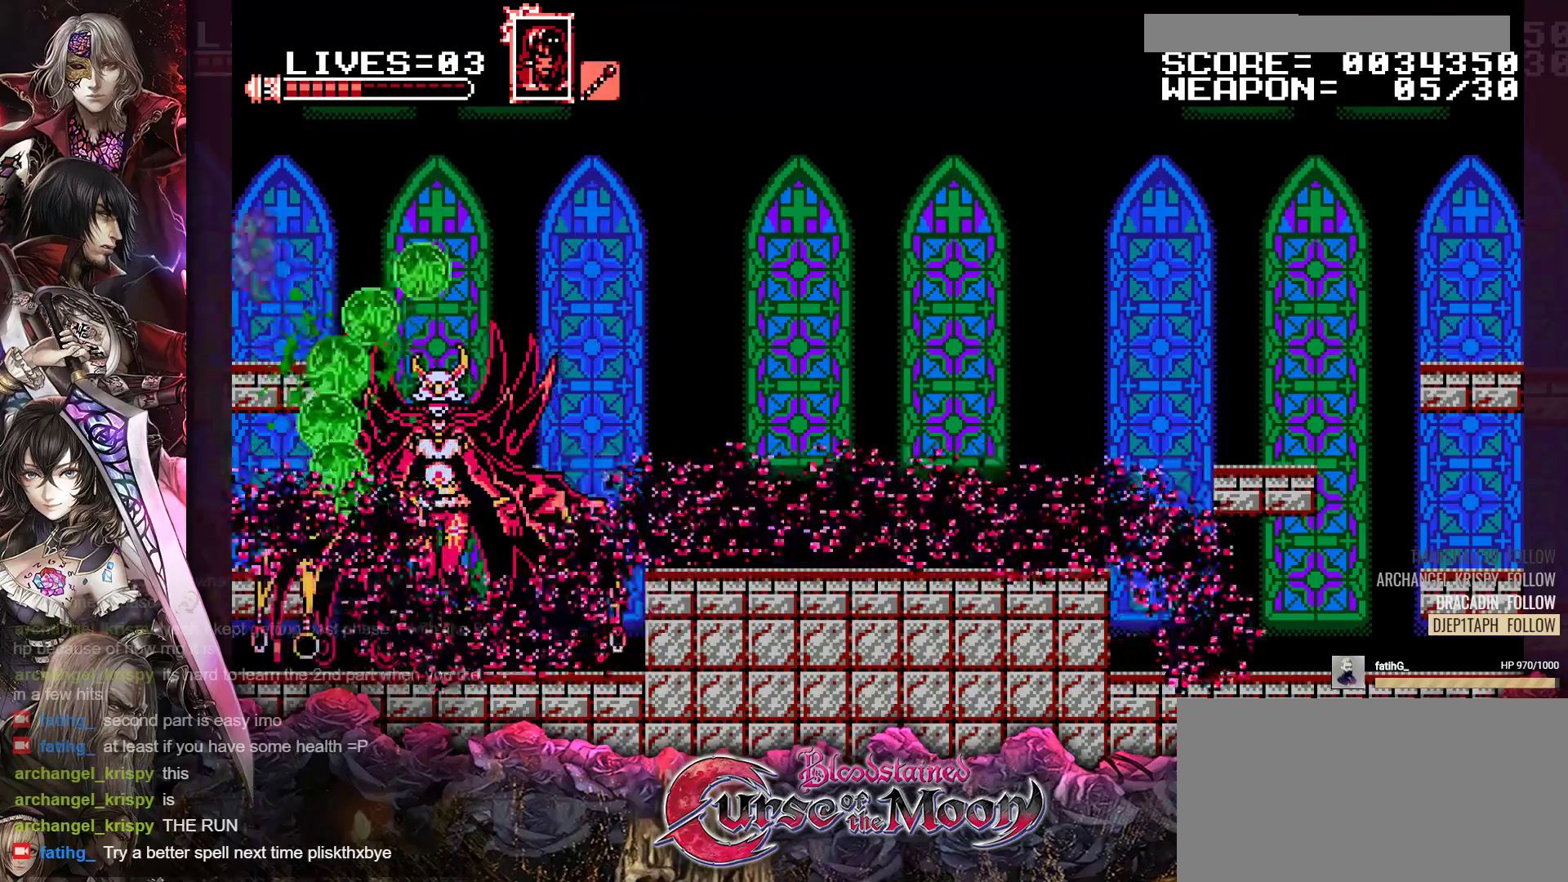
{"buttons": ["DPAD_RIGHT"], "events": [[67, "Y", "down"], [183, "Y", "up"], [233, "DPAD_DOWN", "up"], [400, "DPAD_RIGHT", "down"]]}
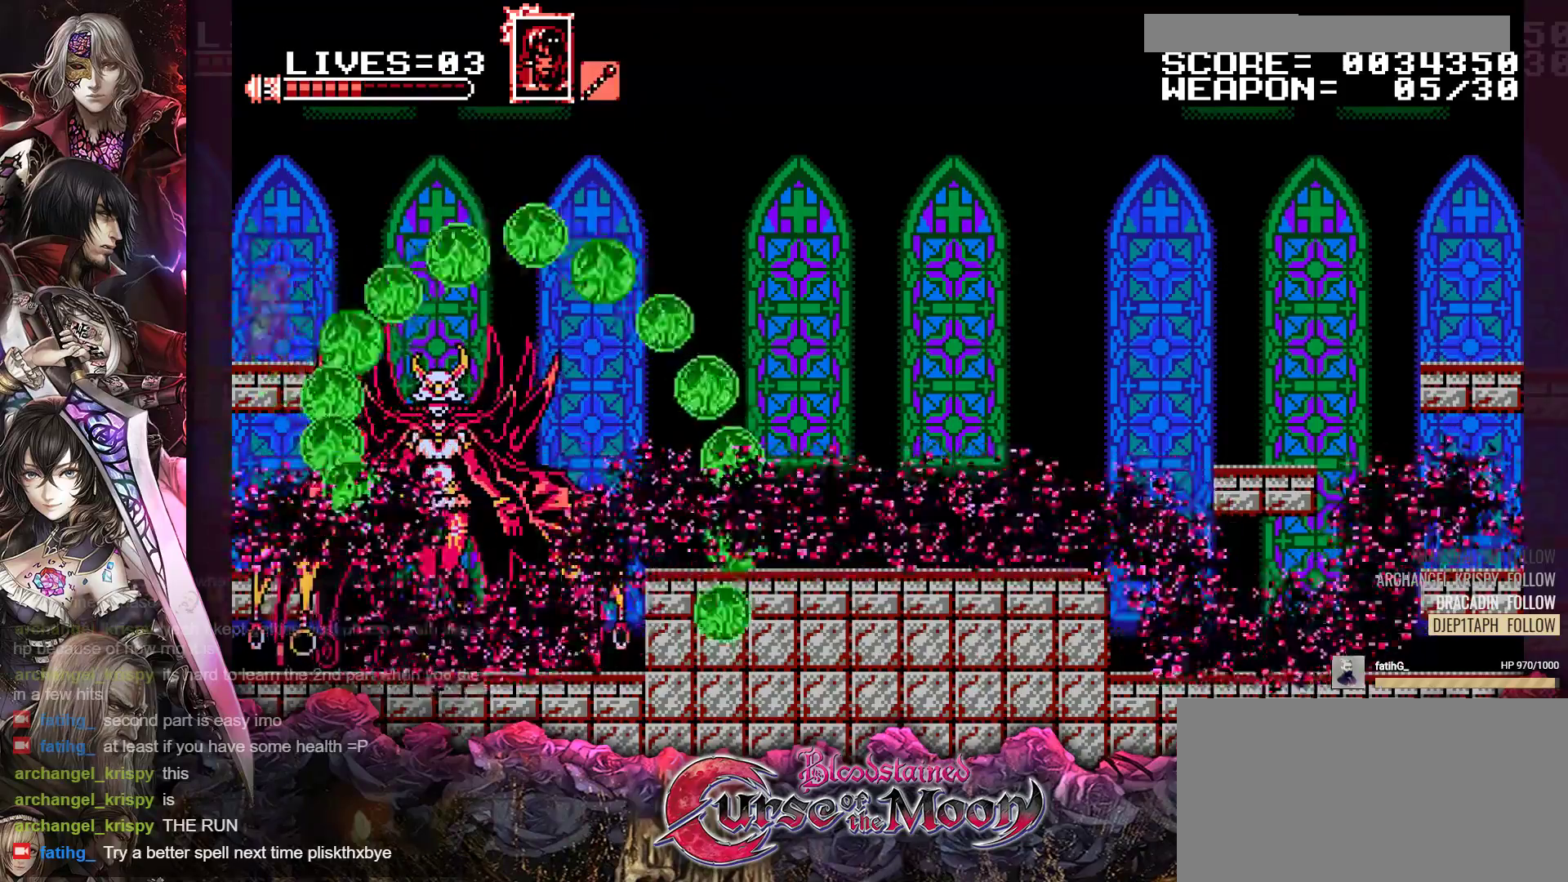
{"buttons": [], "events": [[17, "DPAD_RIGHT", "up"], [67, "Y", "down"], [200, "Y", "up"], [267, "Y", "down"], [383, "Y", "up"]]}
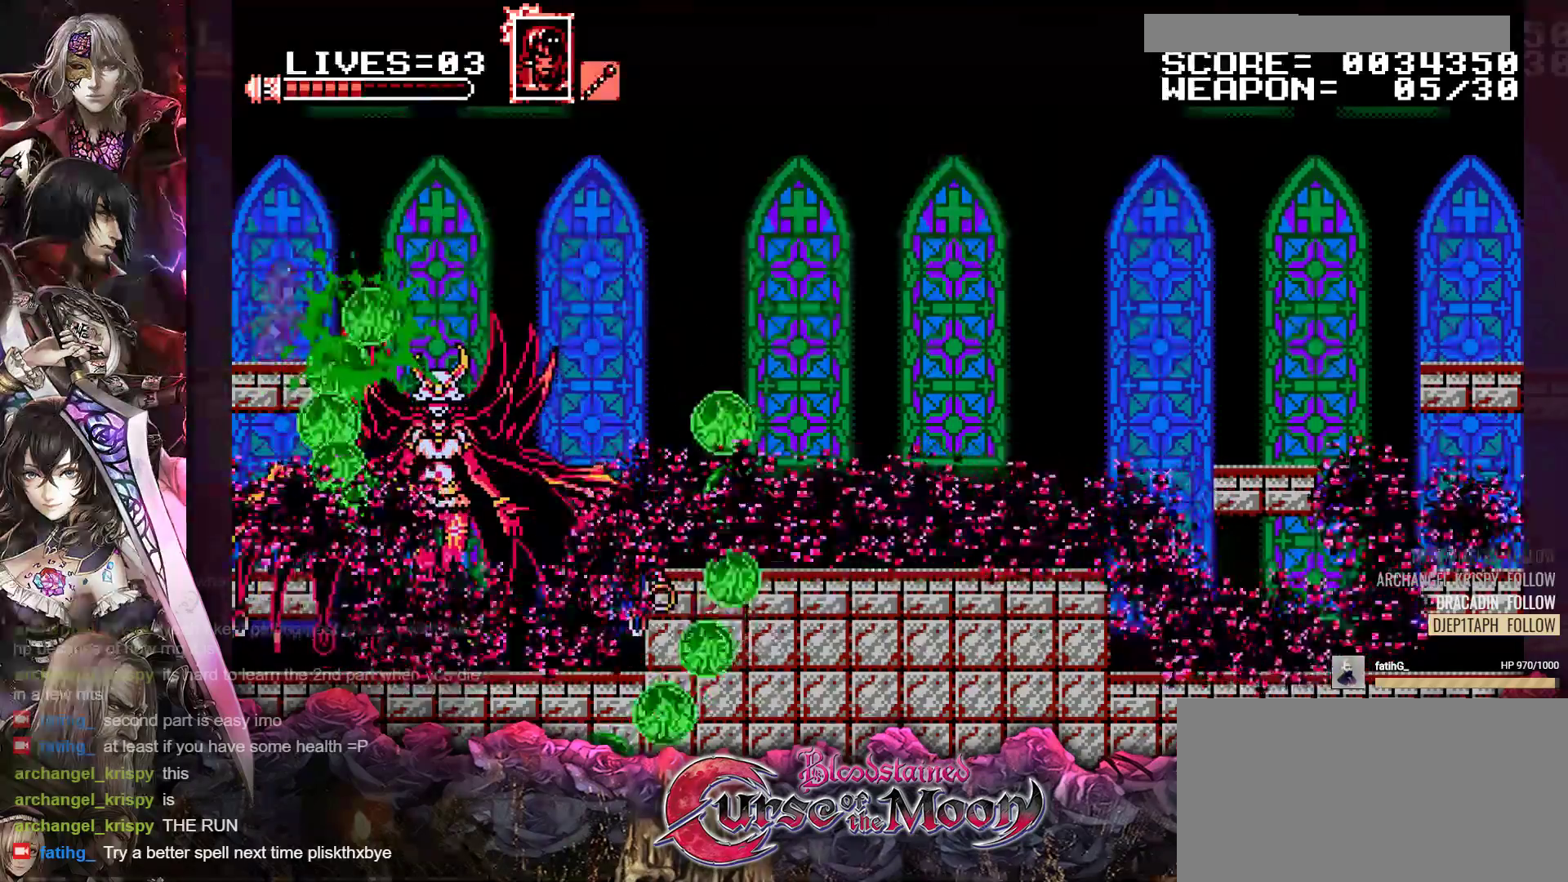
{"buttons": ["Y", "DPAD_DOWN"], "events": [[33, "Y", "down"], [50, "DPAD_DOWN", "down"], [133, "Y", "up"], [217, "Y", "down"], [300, "Y", "up"], [367, "Y", "down"], [433, "Y", "up"], [500, "Y", "down"]]}
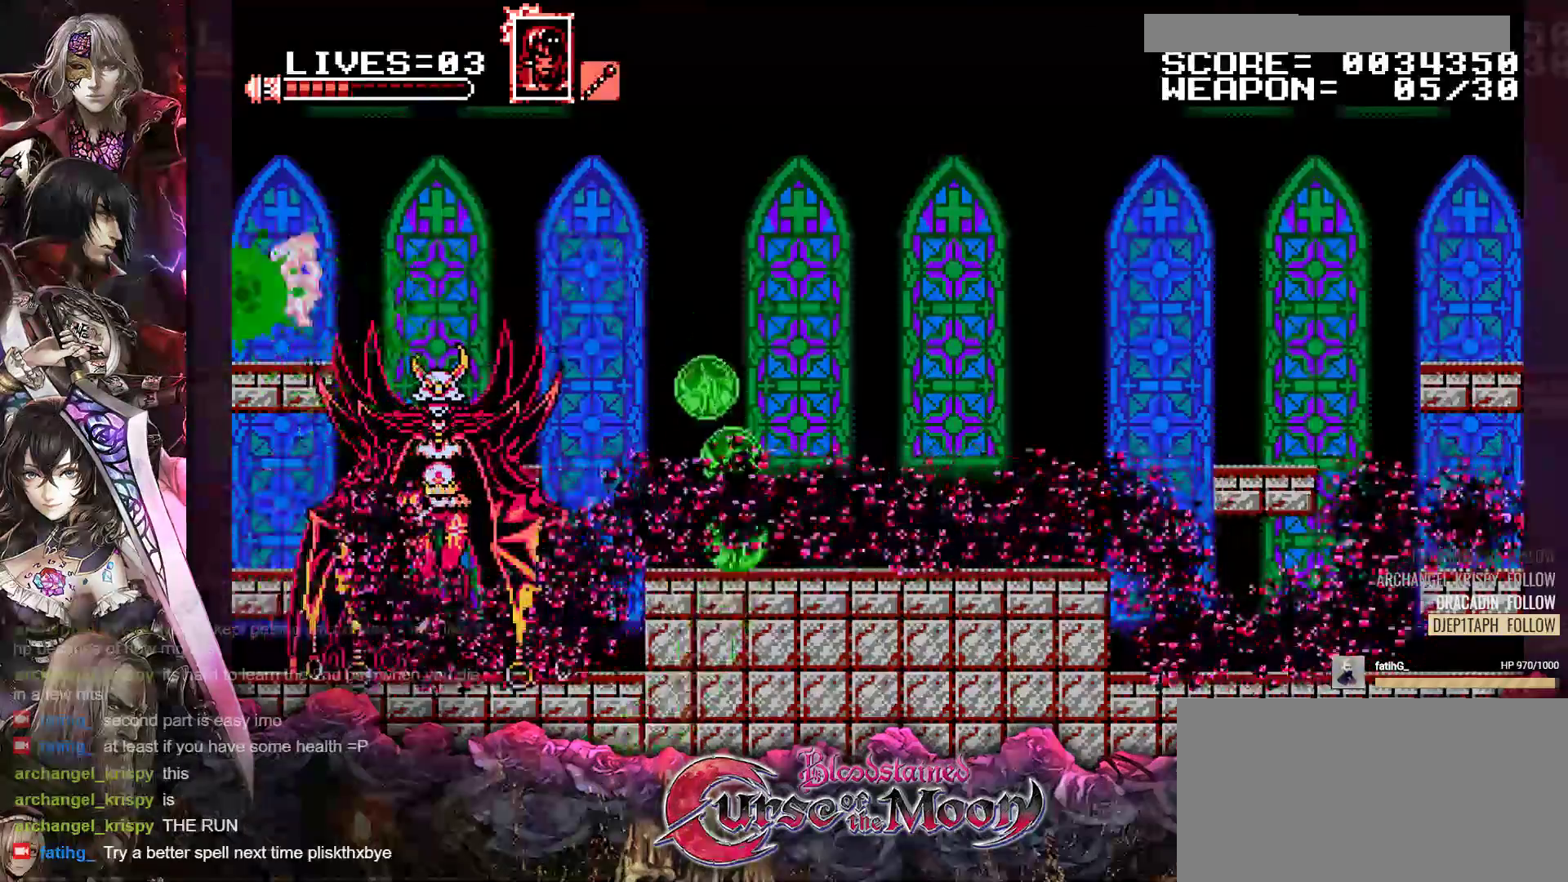
{"buttons": ["DPAD_DOWN"], "events": [[67, "Y", "up"], [133, "Y", "down"], [200, "Y", "up"], [267, "Y", "down"], [350, "Y", "up"], [417, "Y", "down"], [483, "Y", "up"]]}
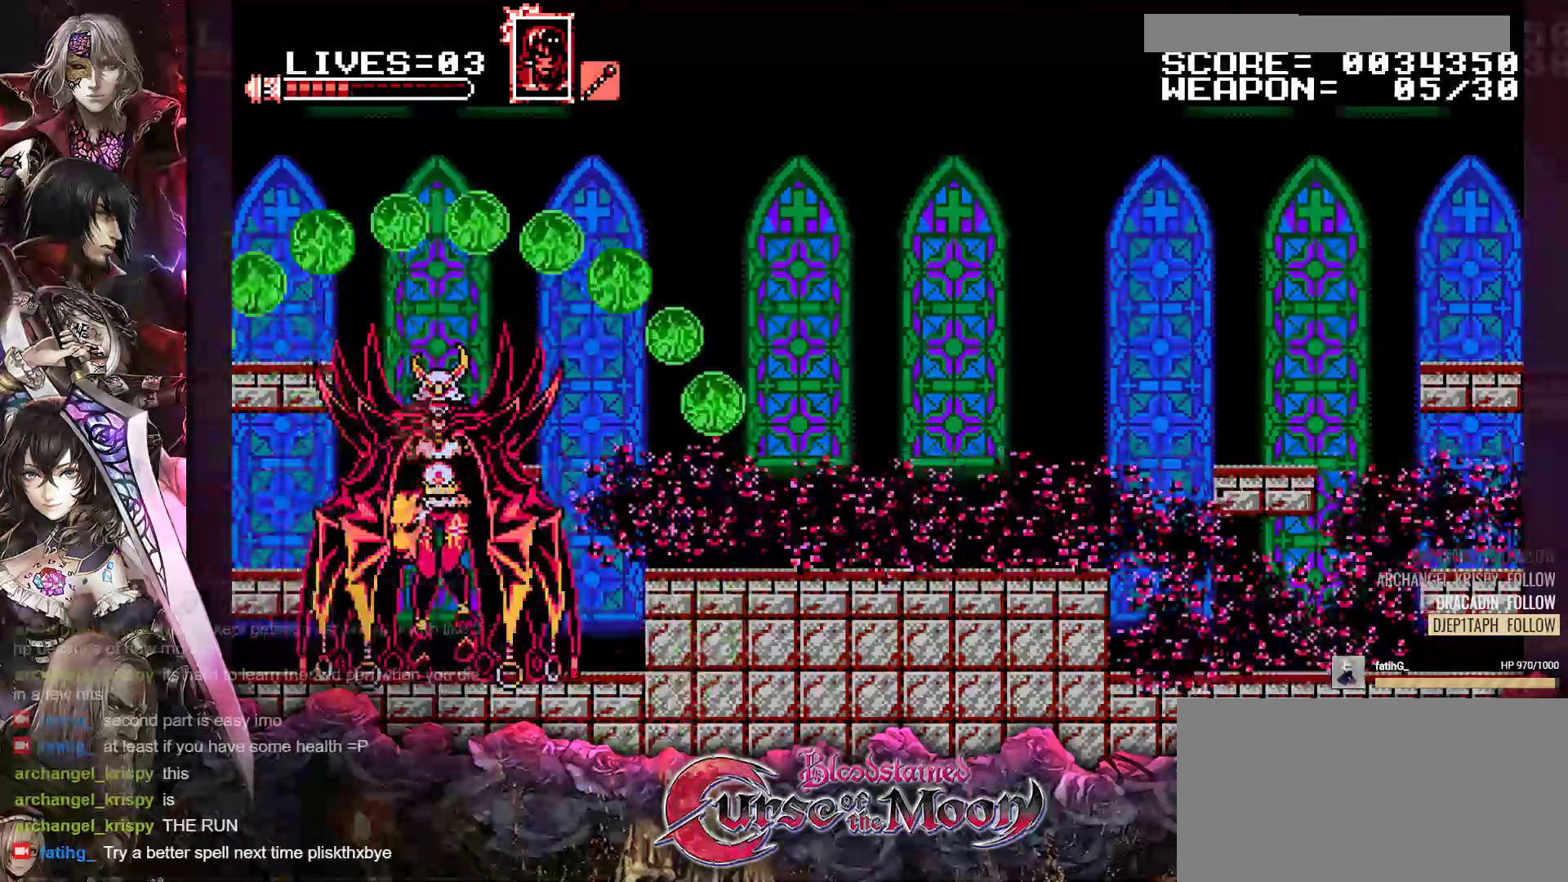
{"buttons": ["Y", "DPAD_DOWN"], "events": [[50, "Y", "down"], [117, "Y", "up"], [183, "Y", "down"], [250, "Y", "up"], [333, "Y", "down"], [400, "Y", "up"], [450, "Y", "down"]]}
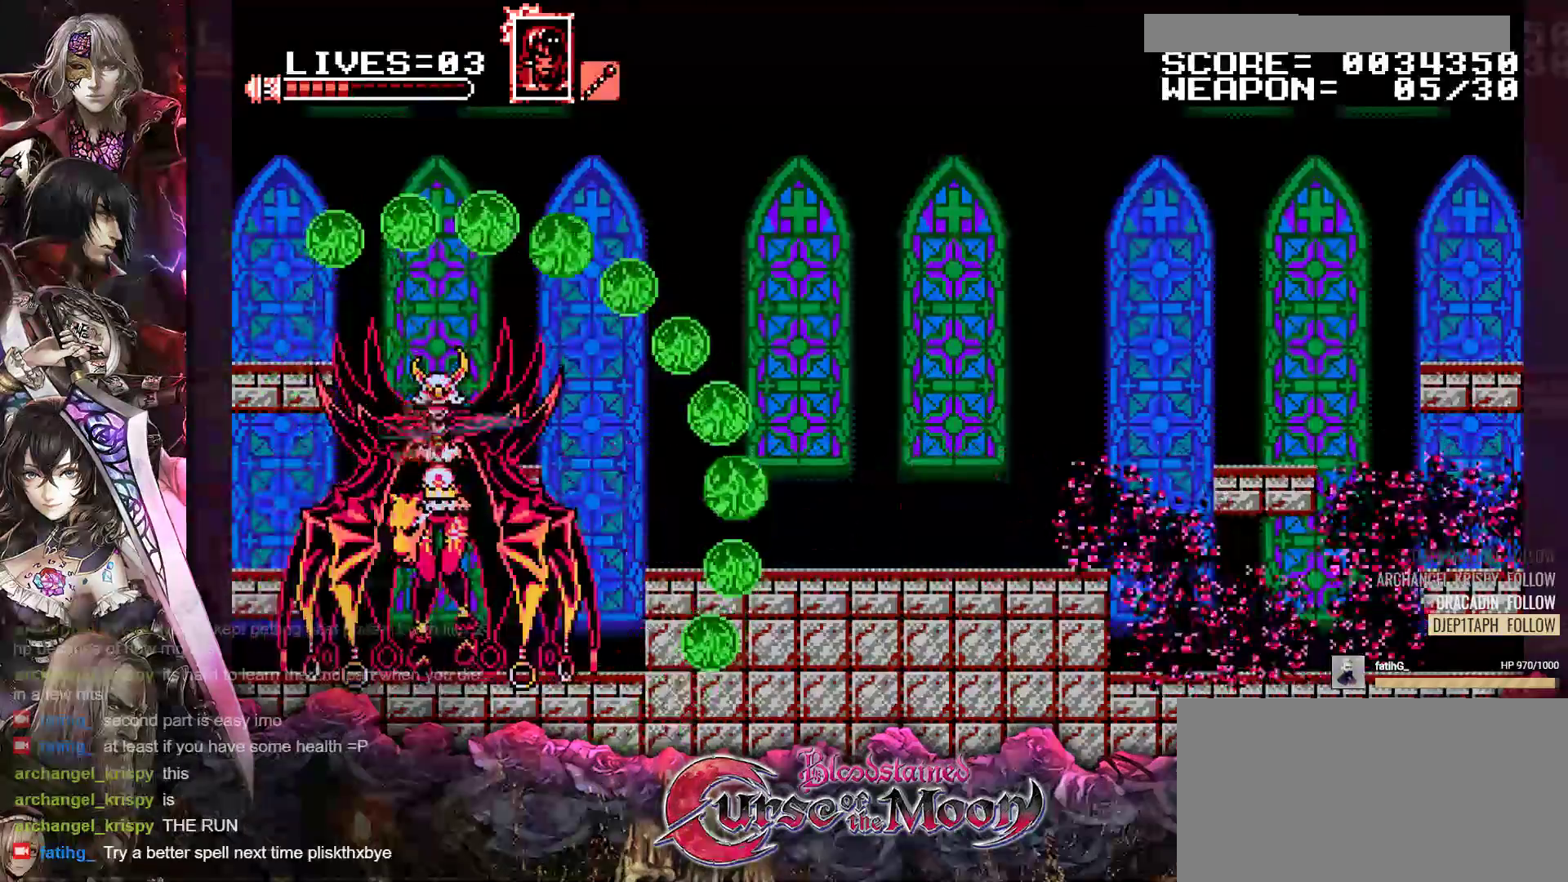
{"buttons": ["DPAD_DOWN"], "events": [[33, "Y", "up"], [100, "Y", "down"], [183, "Y", "up"], [233, "Y", "down"], [300, "Y", "up"], [367, "Y", "down"], [450, "Y", "up"]]}
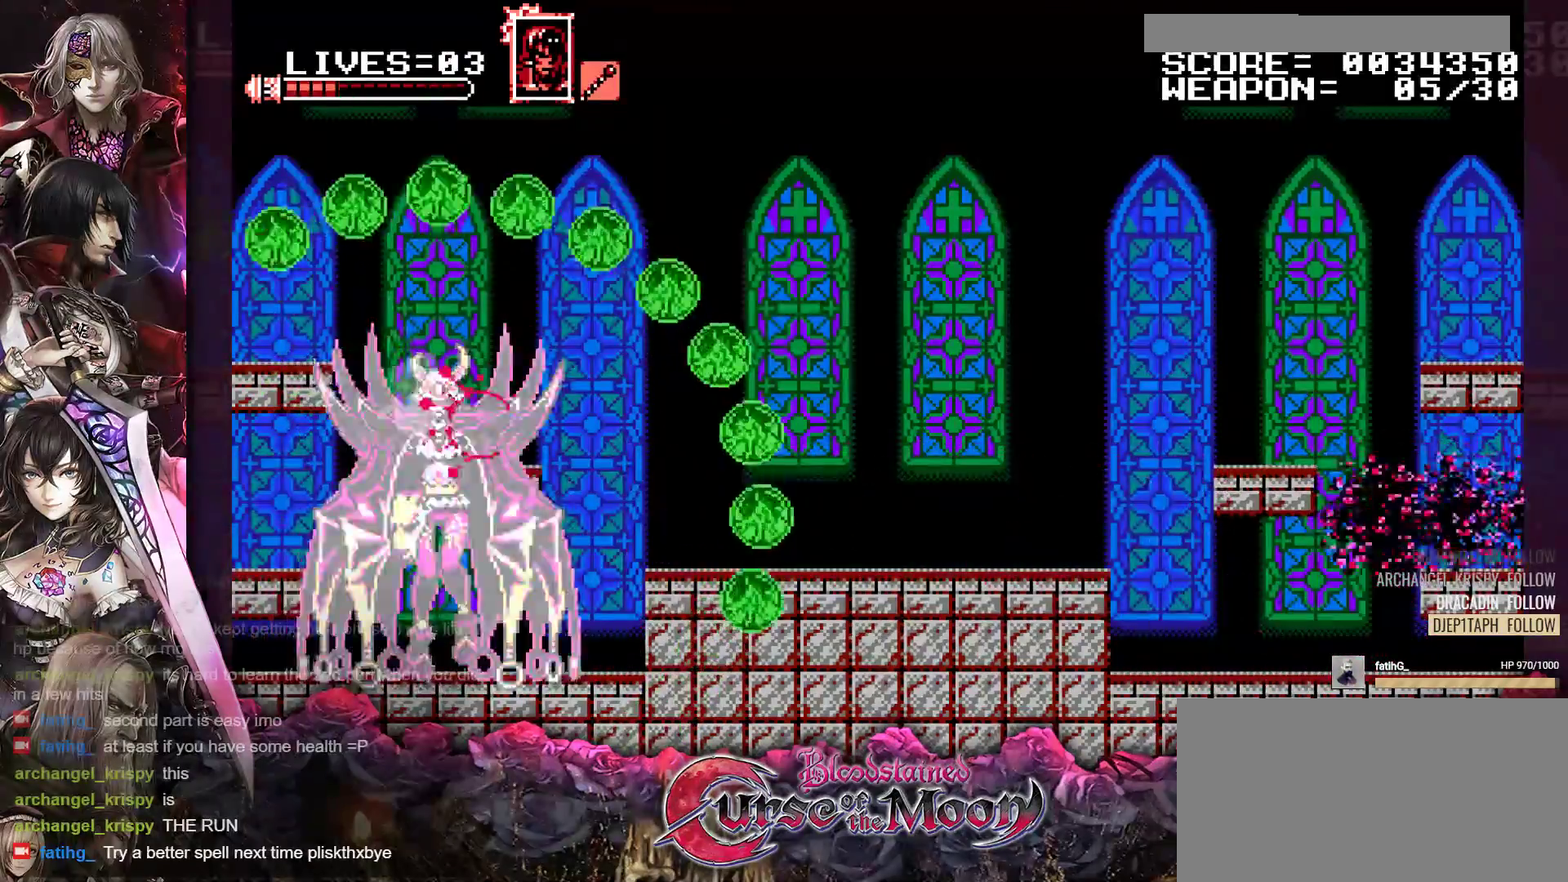
{"buttons": ["Y", "DPAD_DOWN"], "events": [[17, "Y", "down"], [100, "Y", "up"], [150, "Y", "down"], [233, "Y", "up"], [283, "Y", "down"], [367, "Y", "up"], [433, "Y", "down"]]}